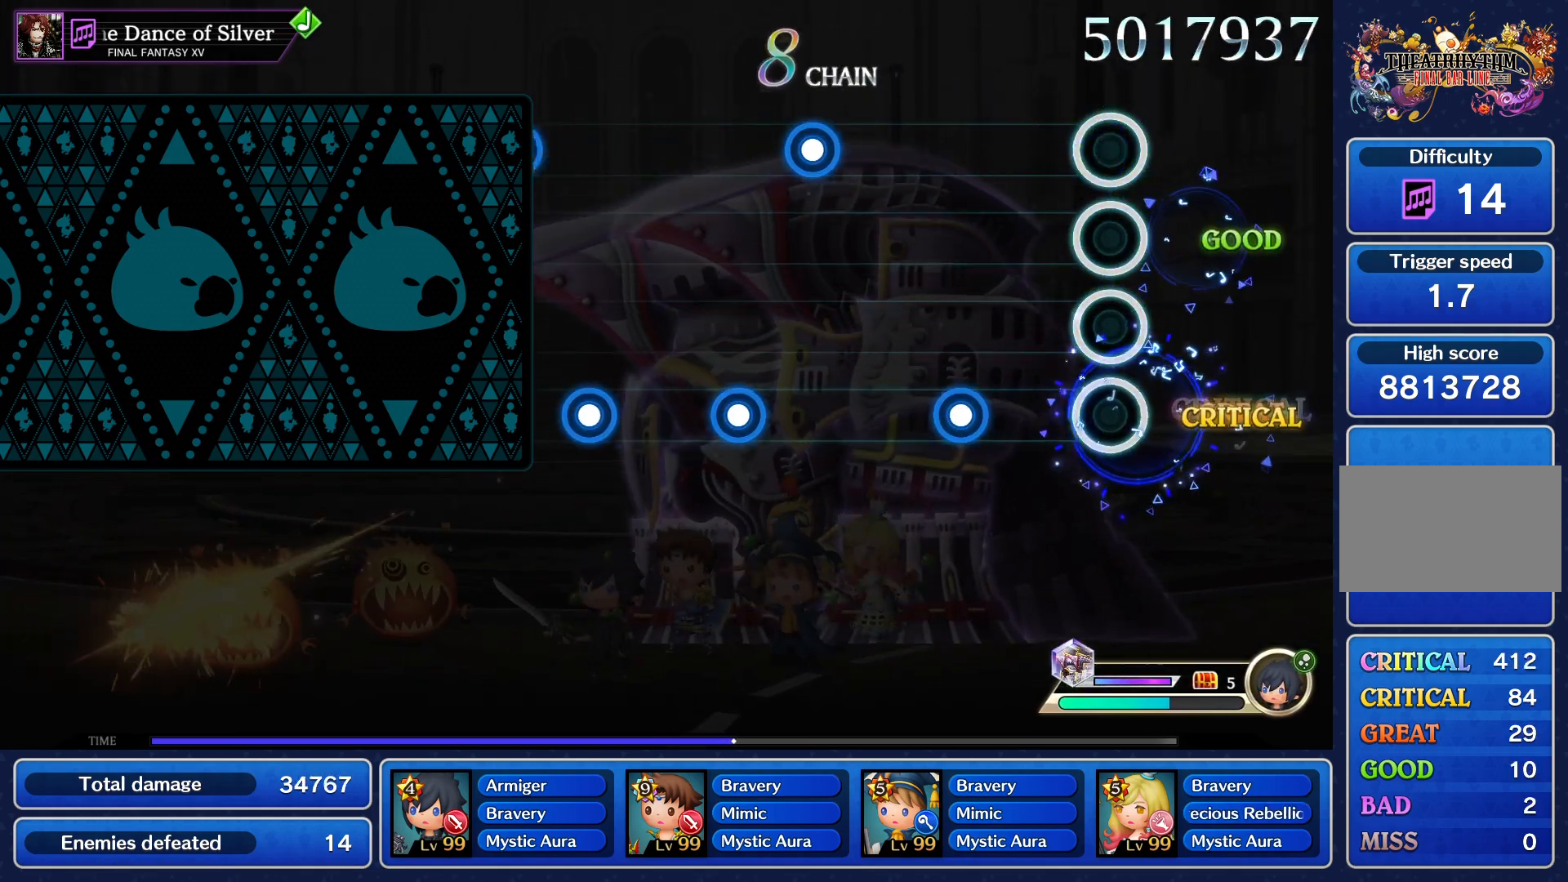
Gameplay with a controller (PlayStation layout); each line is a JSON object with the inputs held at the frame after it. "events" lists button and stick changes between this image and that frame as [ms after this image, input, new state], when the widget could be followed in between. Not read: L3 R3 left_stick right_stick.
{"buttons": ["R1"], "events": [[116, "L1", "up"], [133, "R1", "down"], [250, "R1", "up"], [283, "L1", "down"], [417, "L1", "up"], [433, "R1", "down"]]}
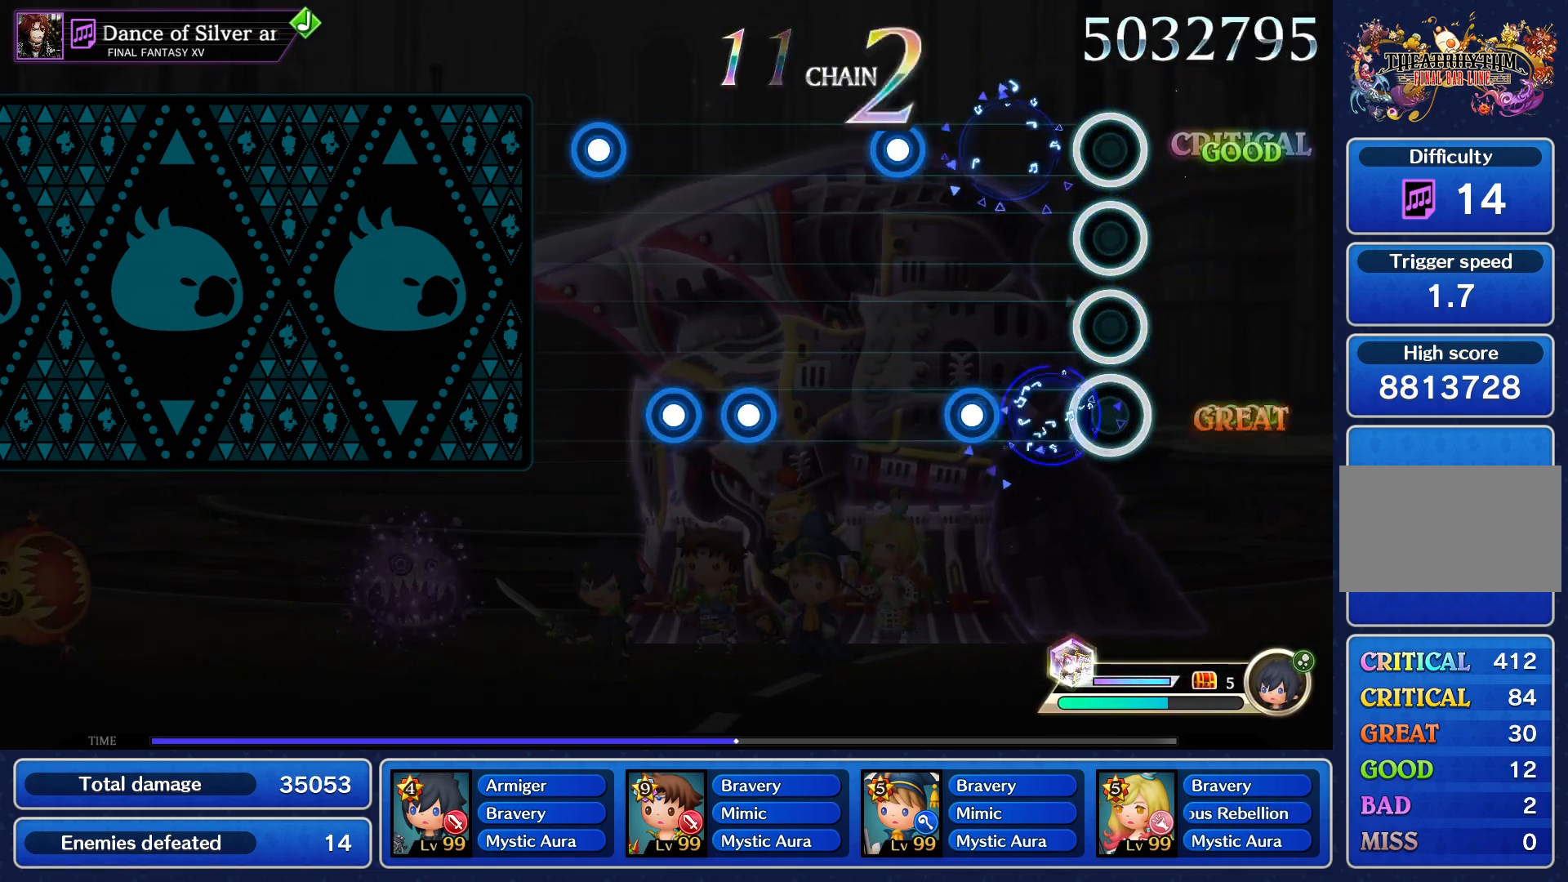
{"buttons": ["L1"], "events": [[83, "R1", "up"], [134, "L1", "down"], [267, "R1", "down"], [284, "L1", "up"], [417, "R1", "up"], [434, "L1", "down"]]}
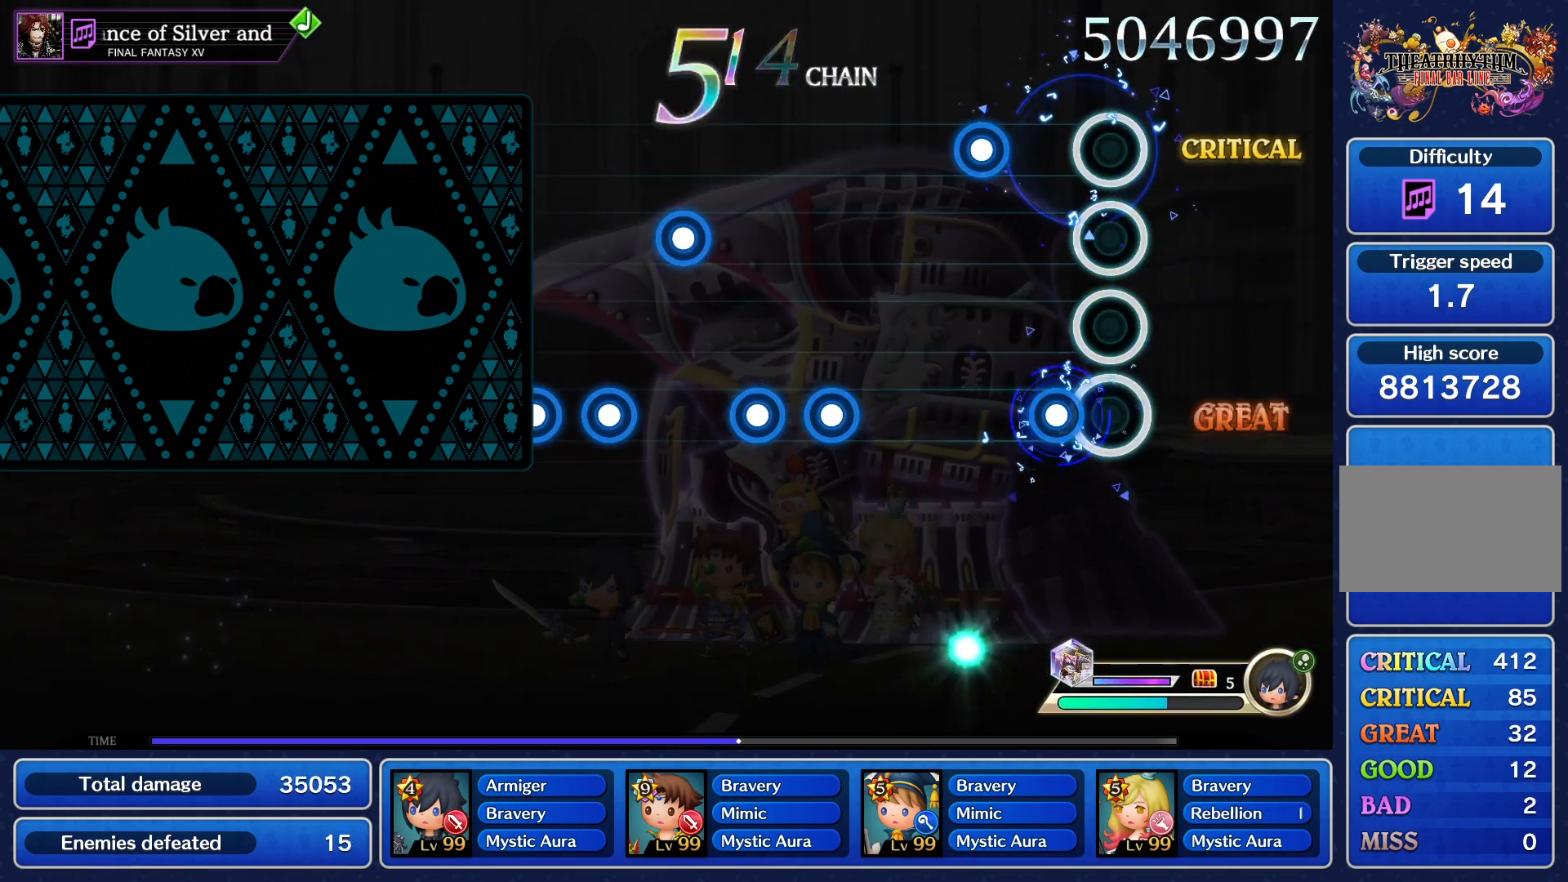
{"buttons": [], "events": [[50, "L1", "up"], [66, "R1", "down"], [216, "L1", "down"], [216, "R1", "up"], [350, "L1", "up"], [367, "R1", "down"], [500, "R1", "up"]]}
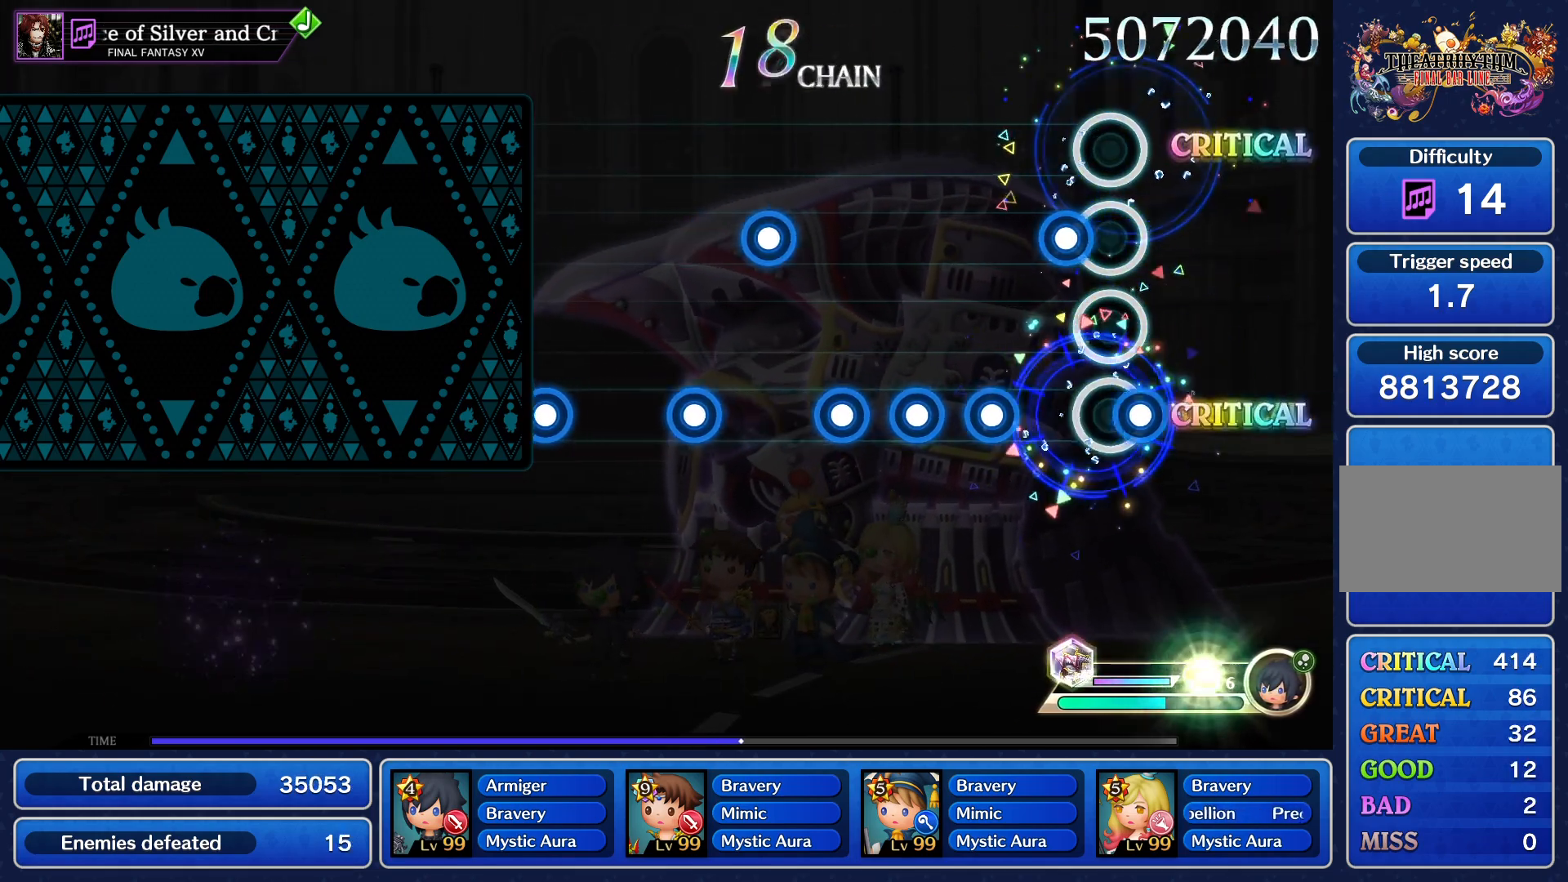
{"buttons": [], "events": [[17, "L1", "down"], [117, "R1", "down"], [133, "L1", "up"], [267, "L1", "down"], [267, "R1", "up"], [367, "L1", "up"], [367, "R1", "down"], [501, "R1", "up"]]}
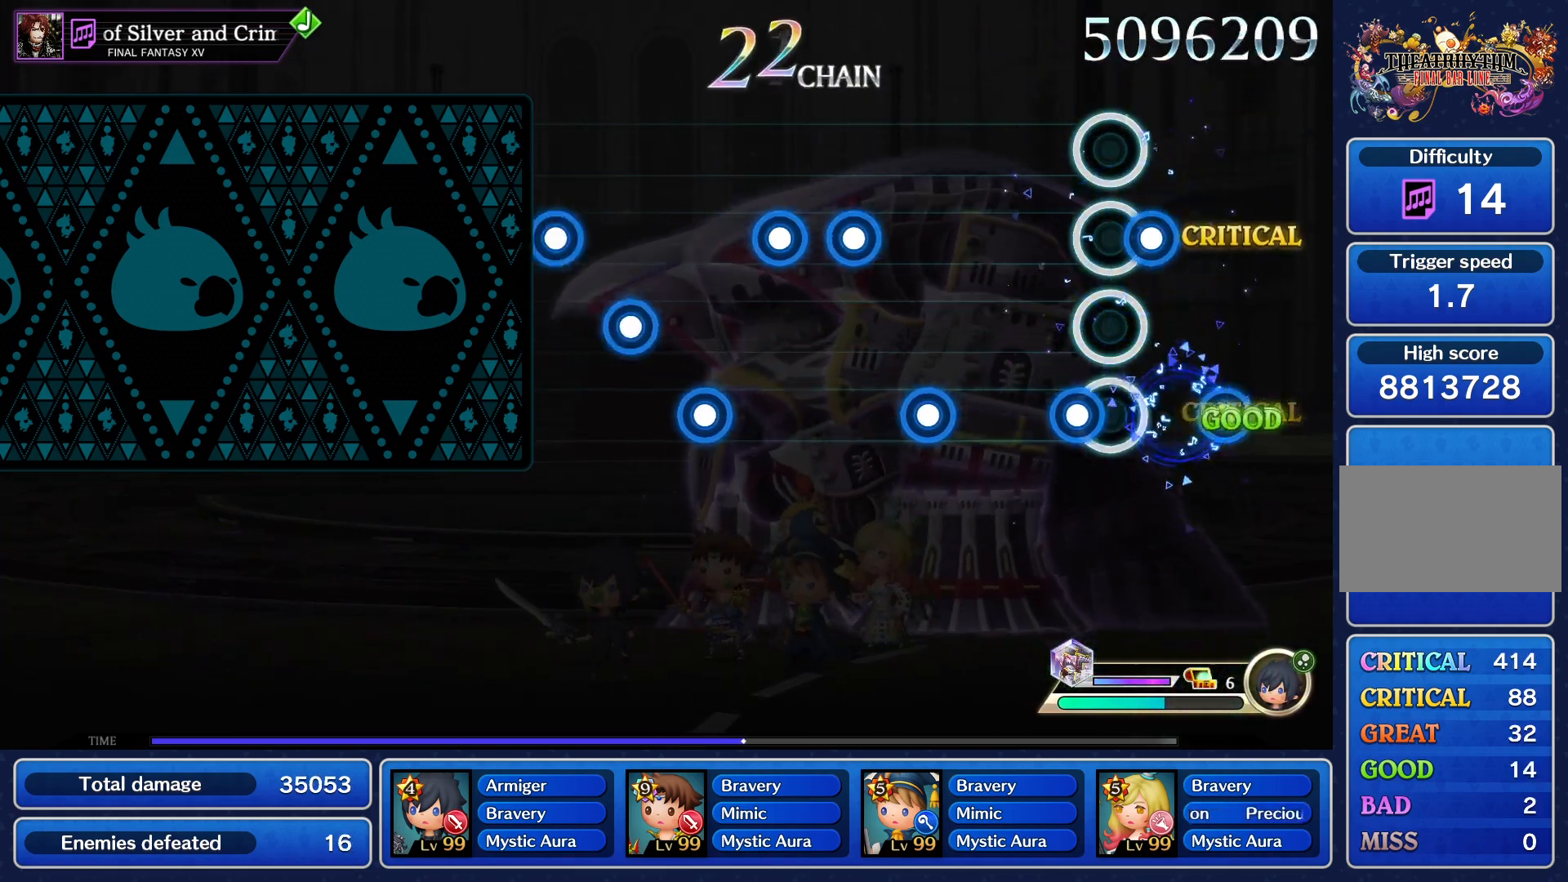
{"buttons": ["L1"], "events": [[16, "L1", "down"], [100, "R1", "down"], [116, "L1", "up"], [233, "L1", "down"], [233, "R1", "up"], [333, "L1", "up"], [333, "R1", "down"], [467, "R1", "up"], [500, "L1", "down"]]}
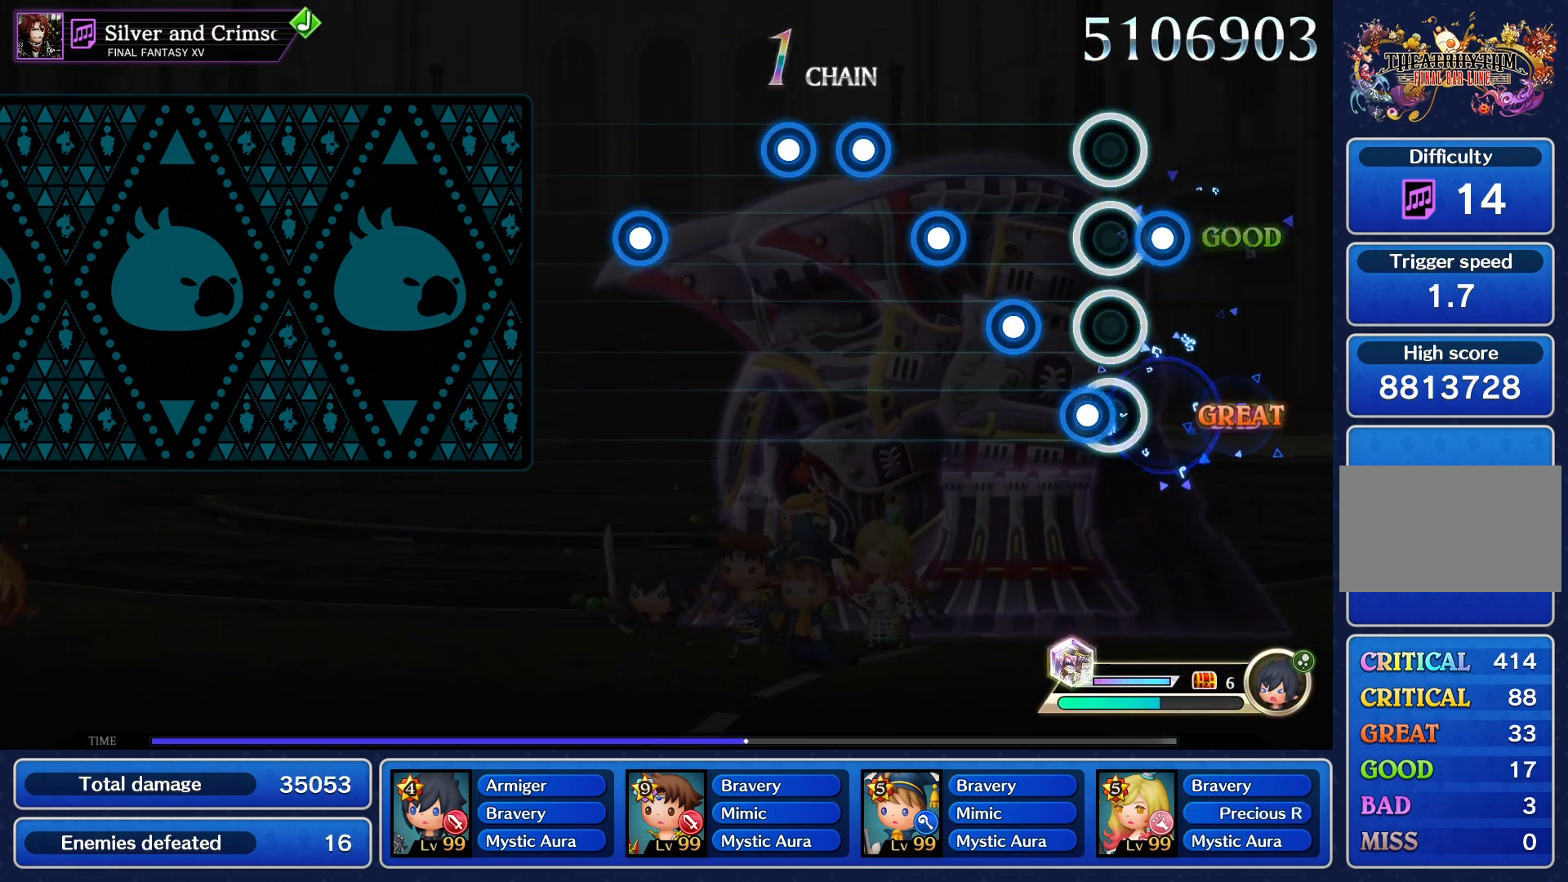
{"buttons": ["L1", "R1"], "events": [[100, "R1", "down"], [134, "L1", "up"], [217, "L1", "down"], [217, "R1", "up"], [284, "R1", "down"], [350, "L1", "up"], [400, "R1", "up"], [434, "L1", "down"], [484, "R1", "down"]]}
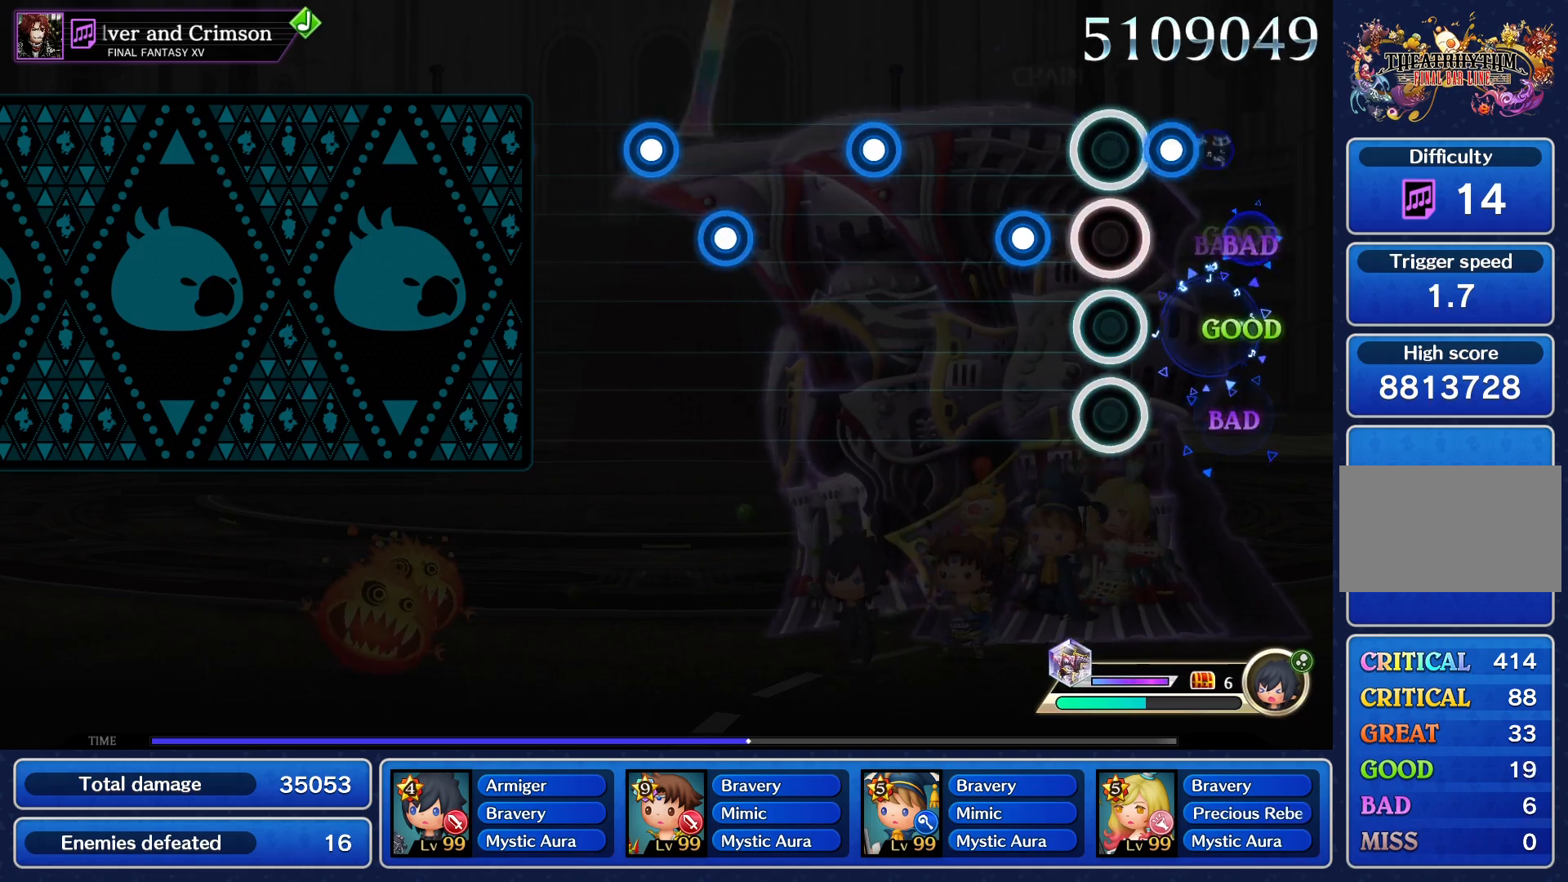
{"buttons": ["R1"], "events": [[33, "L1", "up"], [100, "L1", "down"], [100, "R1", "up"], [166, "R1", "down"], [216, "L1", "up"], [300, "R1", "up"], [317, "L1", "down"], [400, "R1", "down"], [417, "L1", "up"]]}
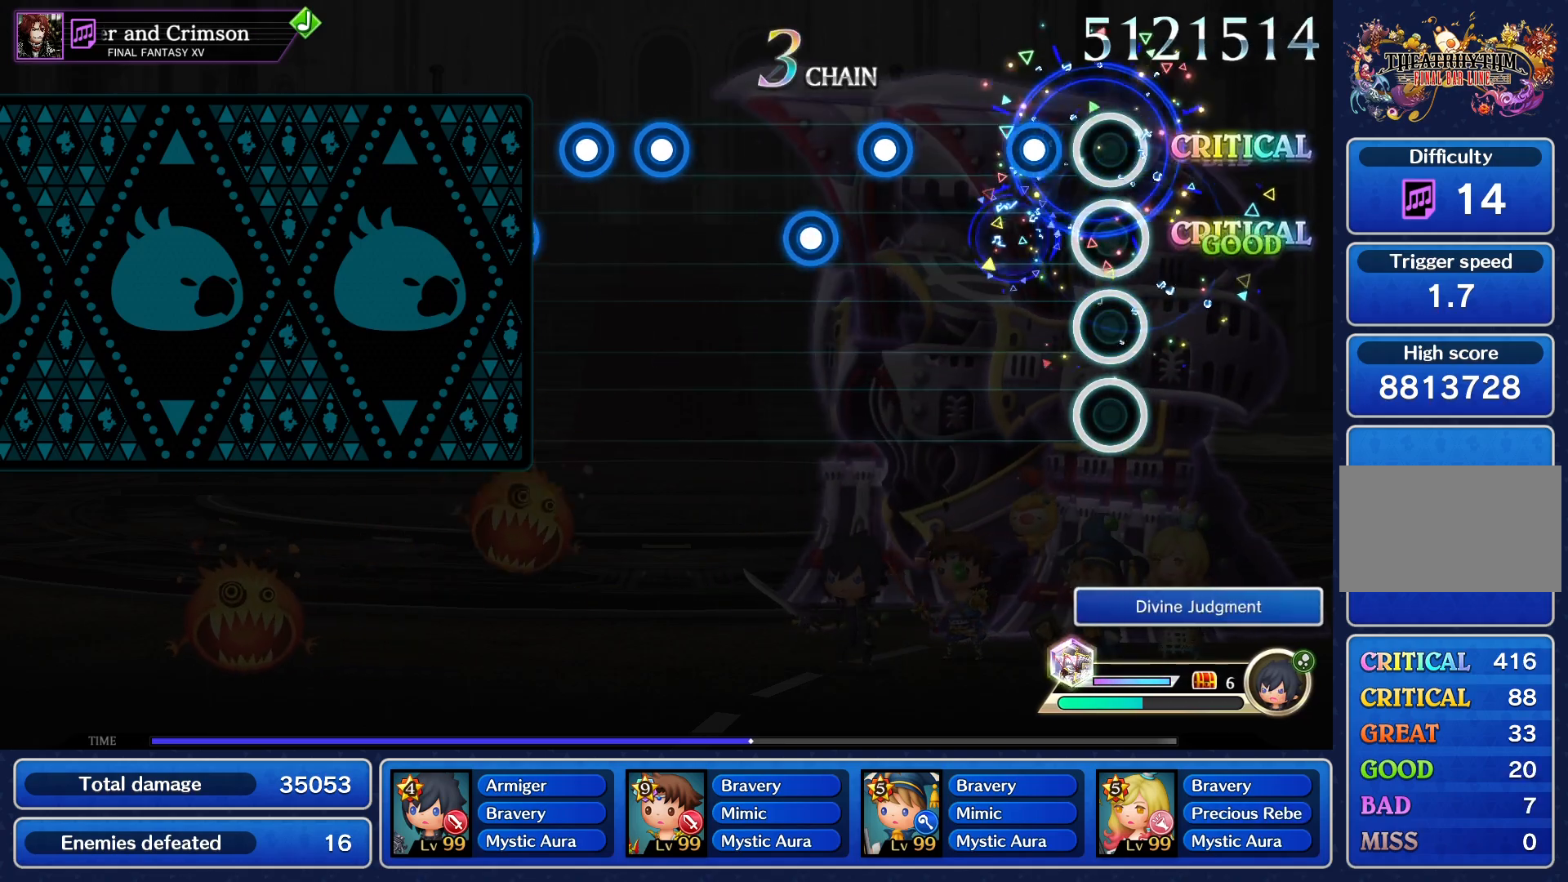
{"buttons": ["R1"], "events": [[33, "R1", "up"], [50, "L1", "down"], [133, "L1", "up"], [167, "R1", "down"], [317, "R1", "up"], [350, "L1", "down"], [467, "L1", "up"], [501, "R1", "down"]]}
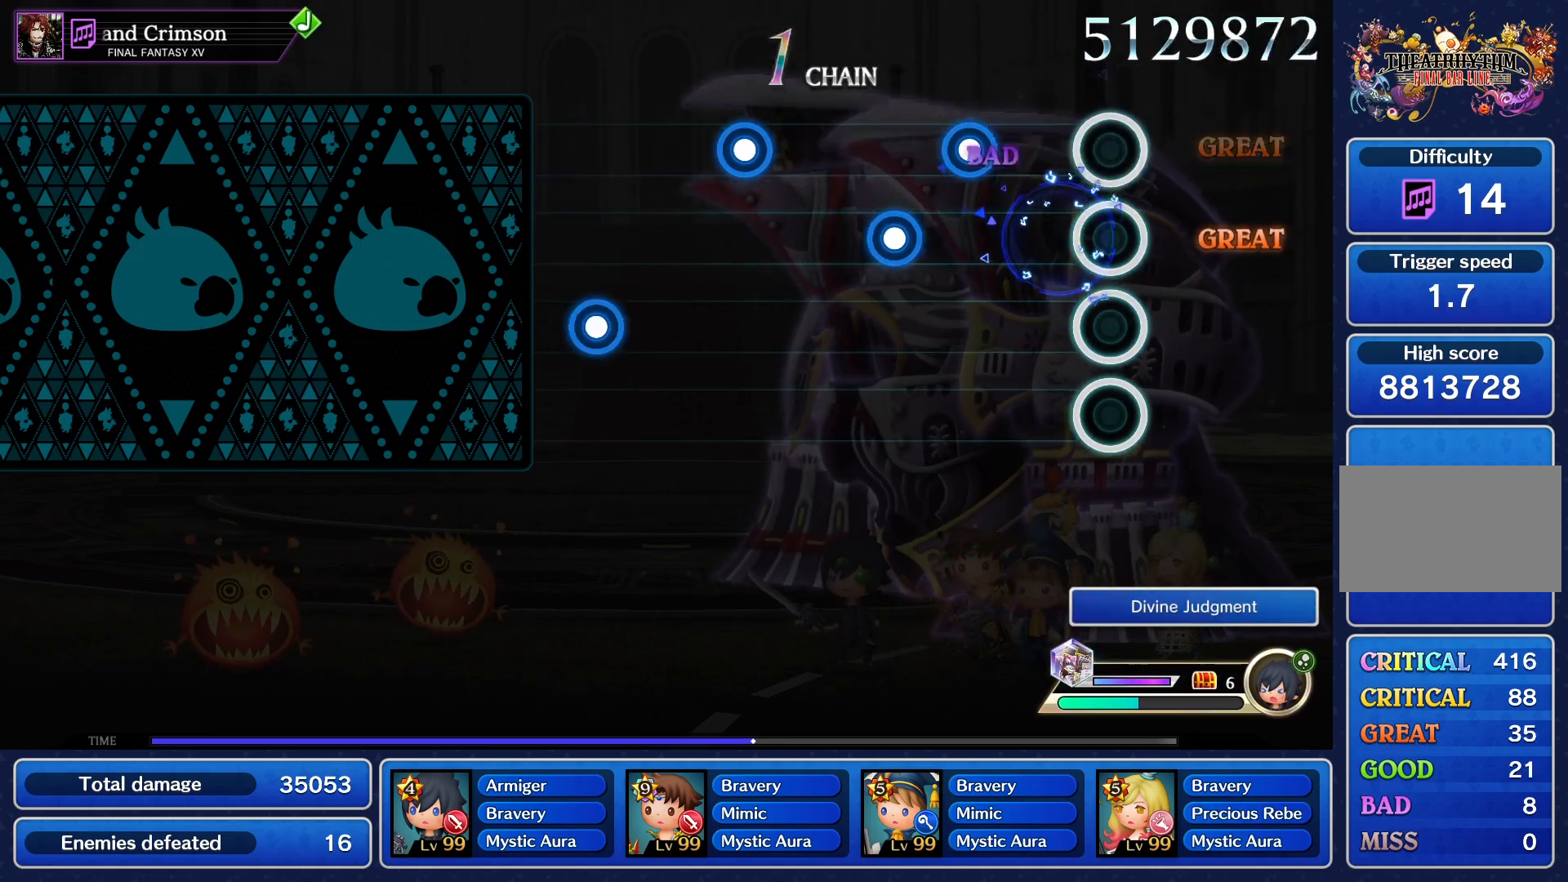
{"buttons": ["L1"], "events": [[133, "R1", "up"], [166, "L1", "down"], [283, "R1", "down"], [300, "L1", "up"], [433, "L1", "down"], [433, "R1", "up"]]}
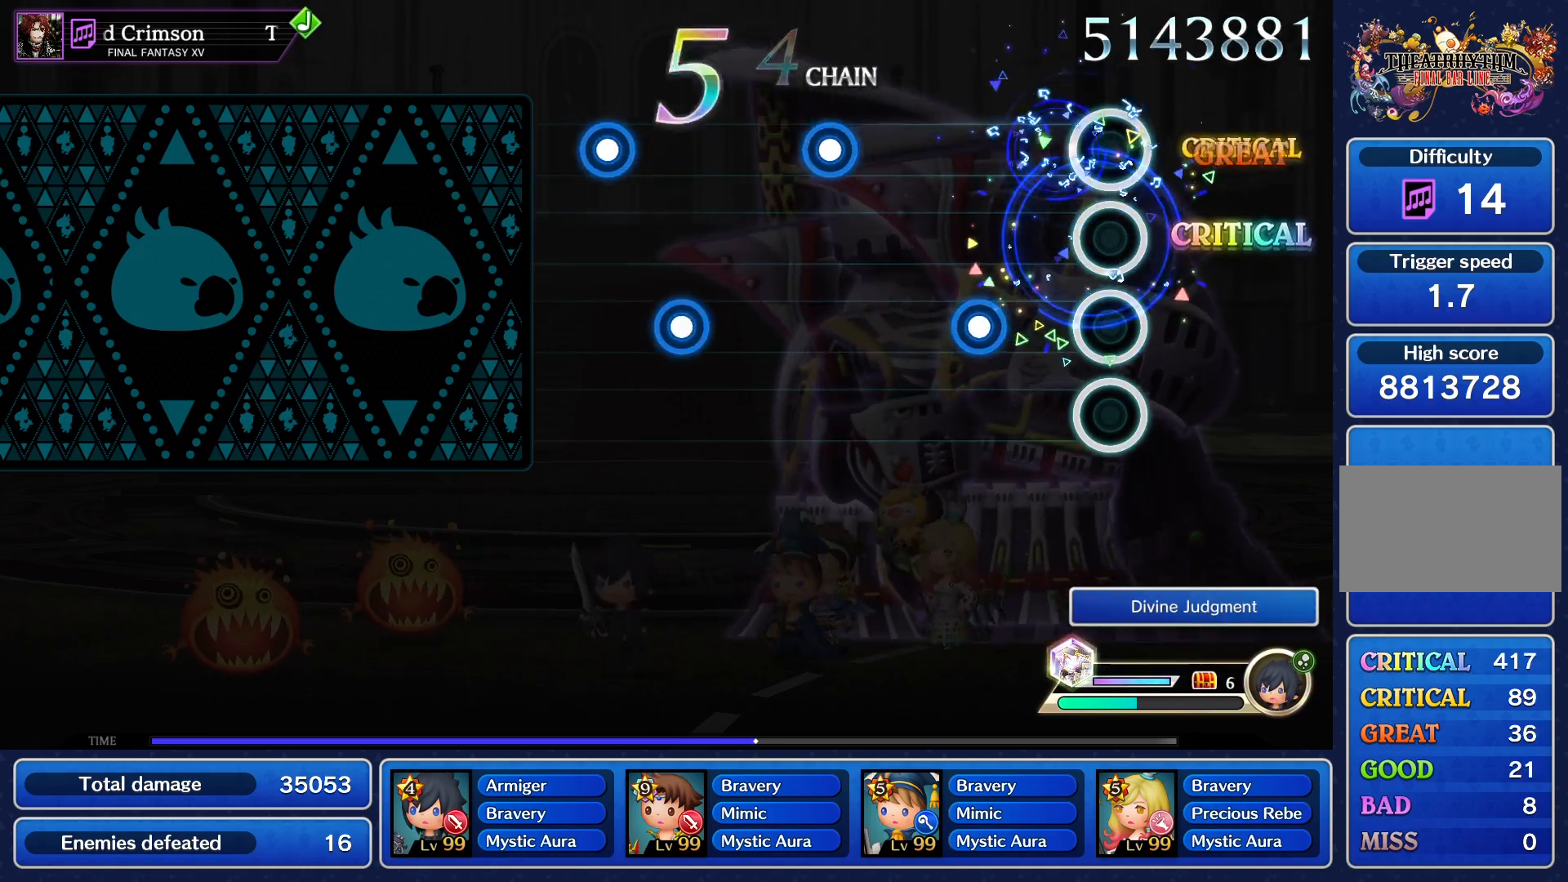
{"buttons": ["R1"], "events": [[50, "L1", "up"], [83, "R1", "down"], [234, "R1", "up"], [284, "L1", "down"], [400, "L1", "up"], [400, "R1", "down"]]}
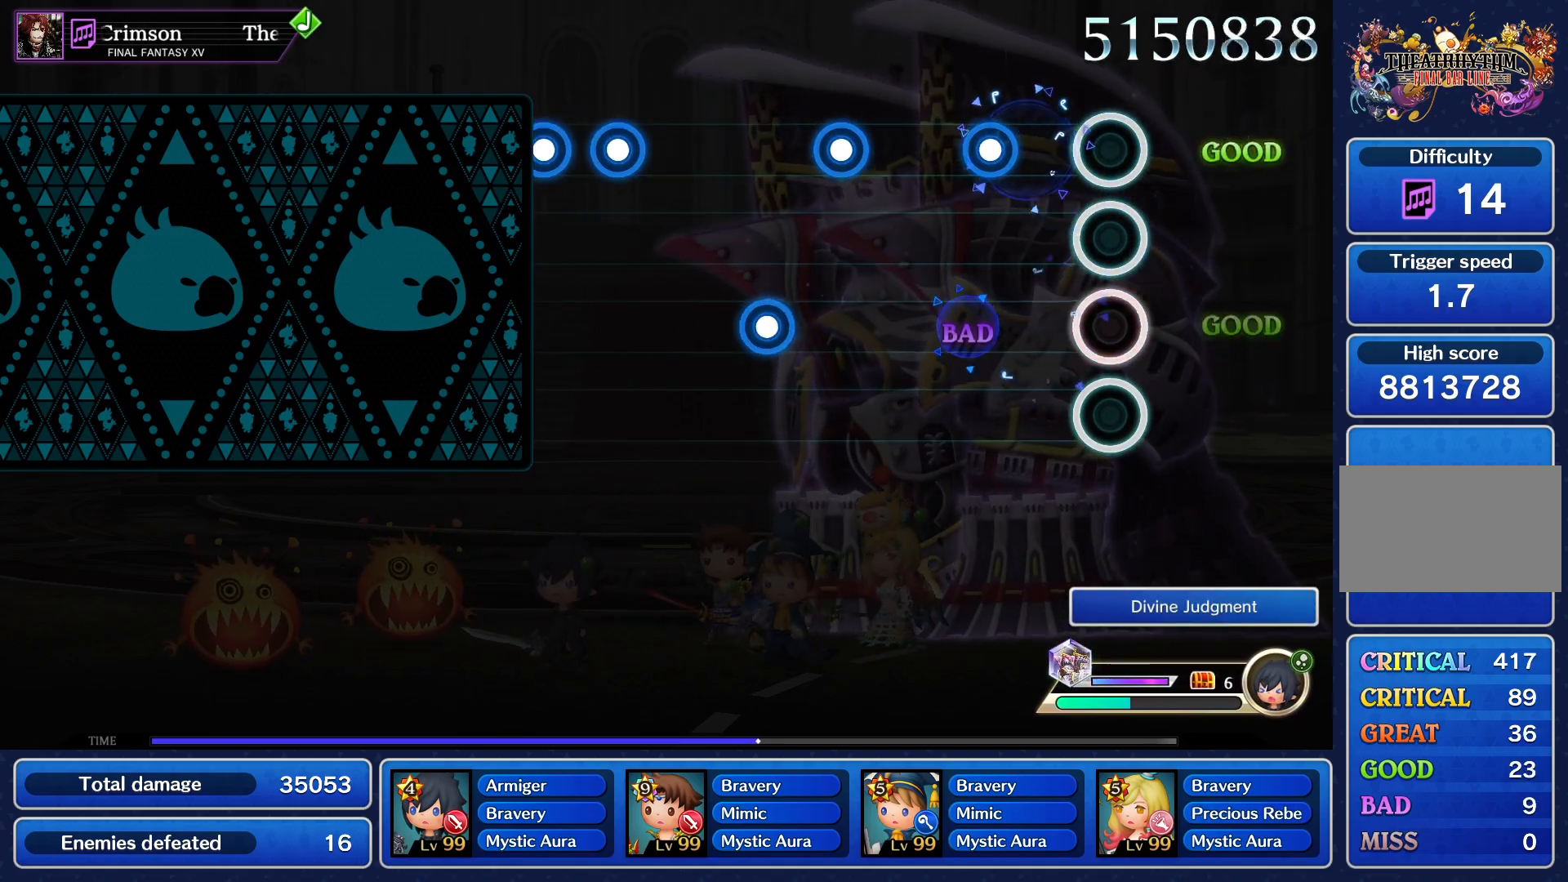
{"buttons": ["L1"], "events": [[50, "R1", "up"], [216, "L1", "down"], [266, "R1", "down"], [300, "L1", "up"], [417, "R1", "up"], [483, "L1", "down"]]}
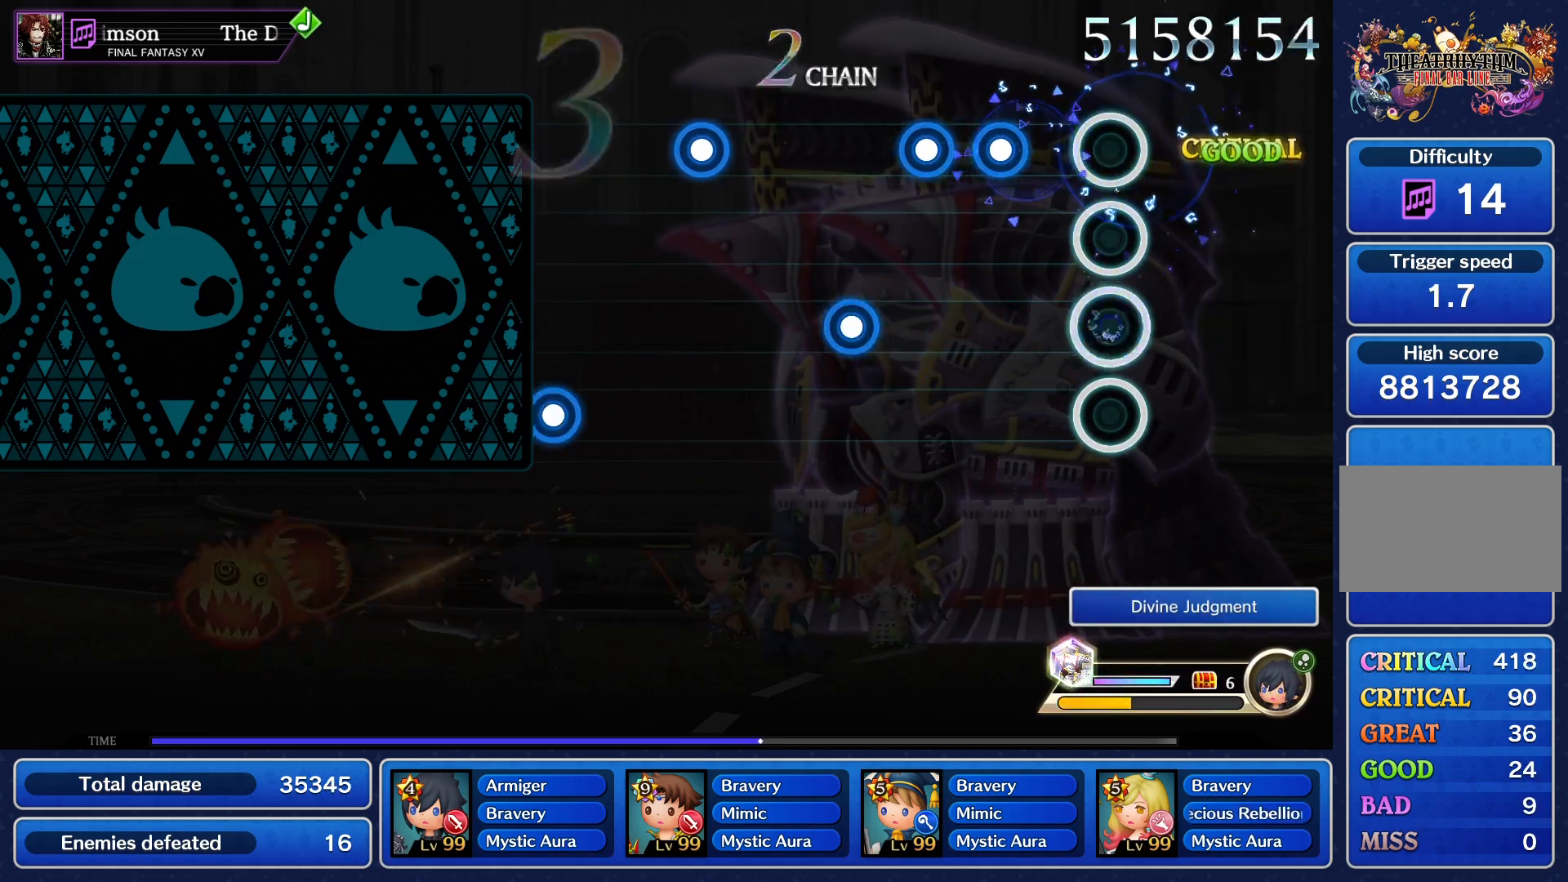
{"buttons": ["CROSS"], "events": [[33, "R1", "down"], [83, "L1", "up"], [167, "R1", "up"], [234, "CROSS", "down"], [334, "CROSS", "up"], [434, "CROSS", "down"]]}
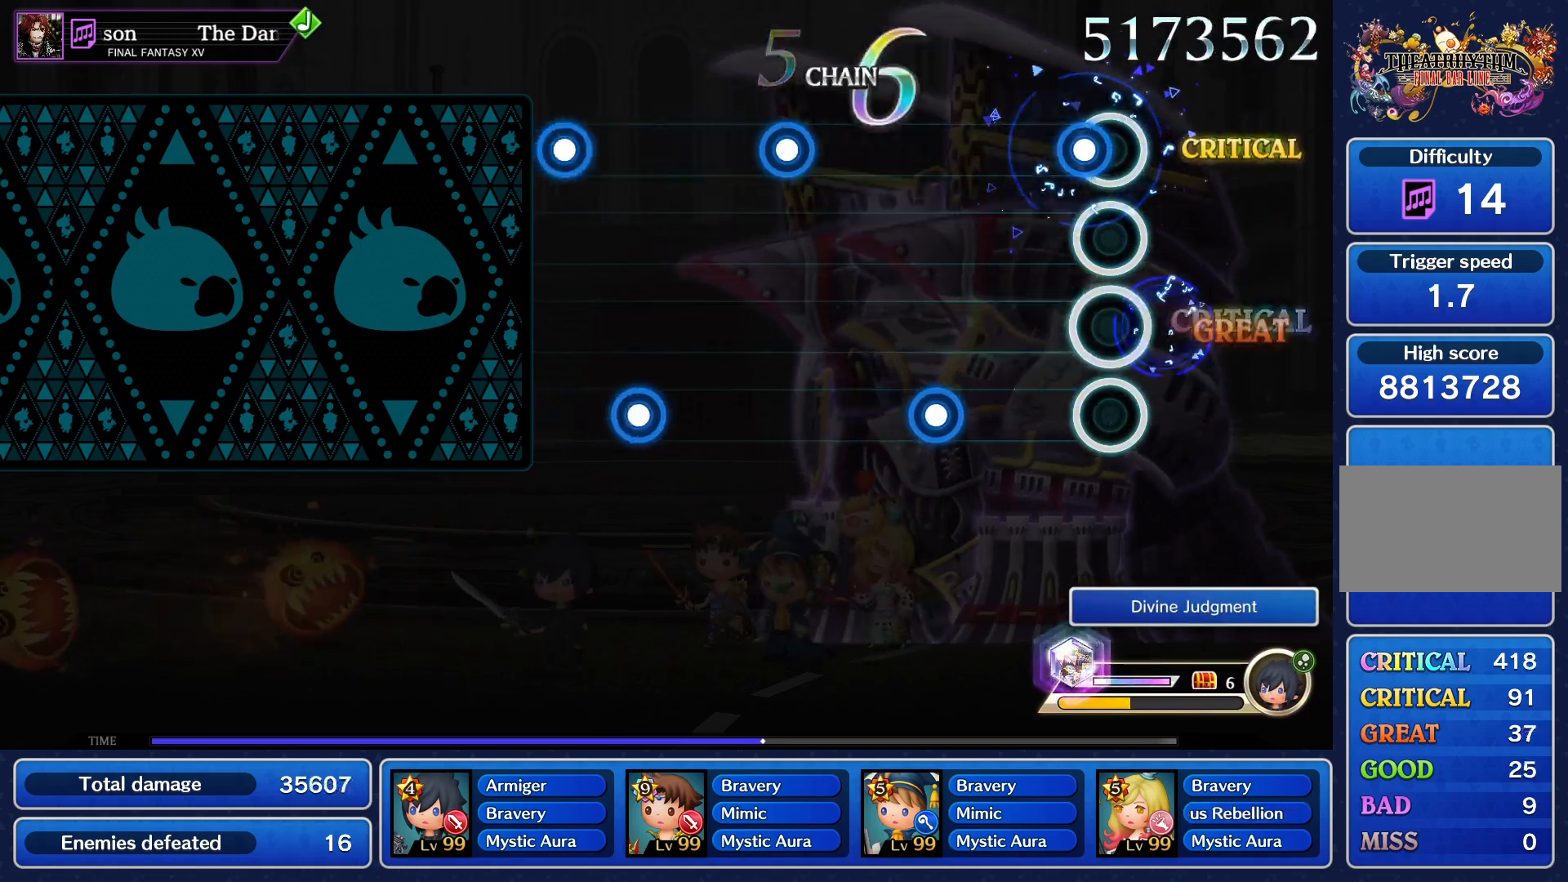
{"buttons": ["L1"], "events": [[16, "CROSS", "up"], [100, "CROSS", "down"], [200, "CROSS", "up"], [266, "R1", "down"], [383, "L1", "down"], [383, "R1", "up"]]}
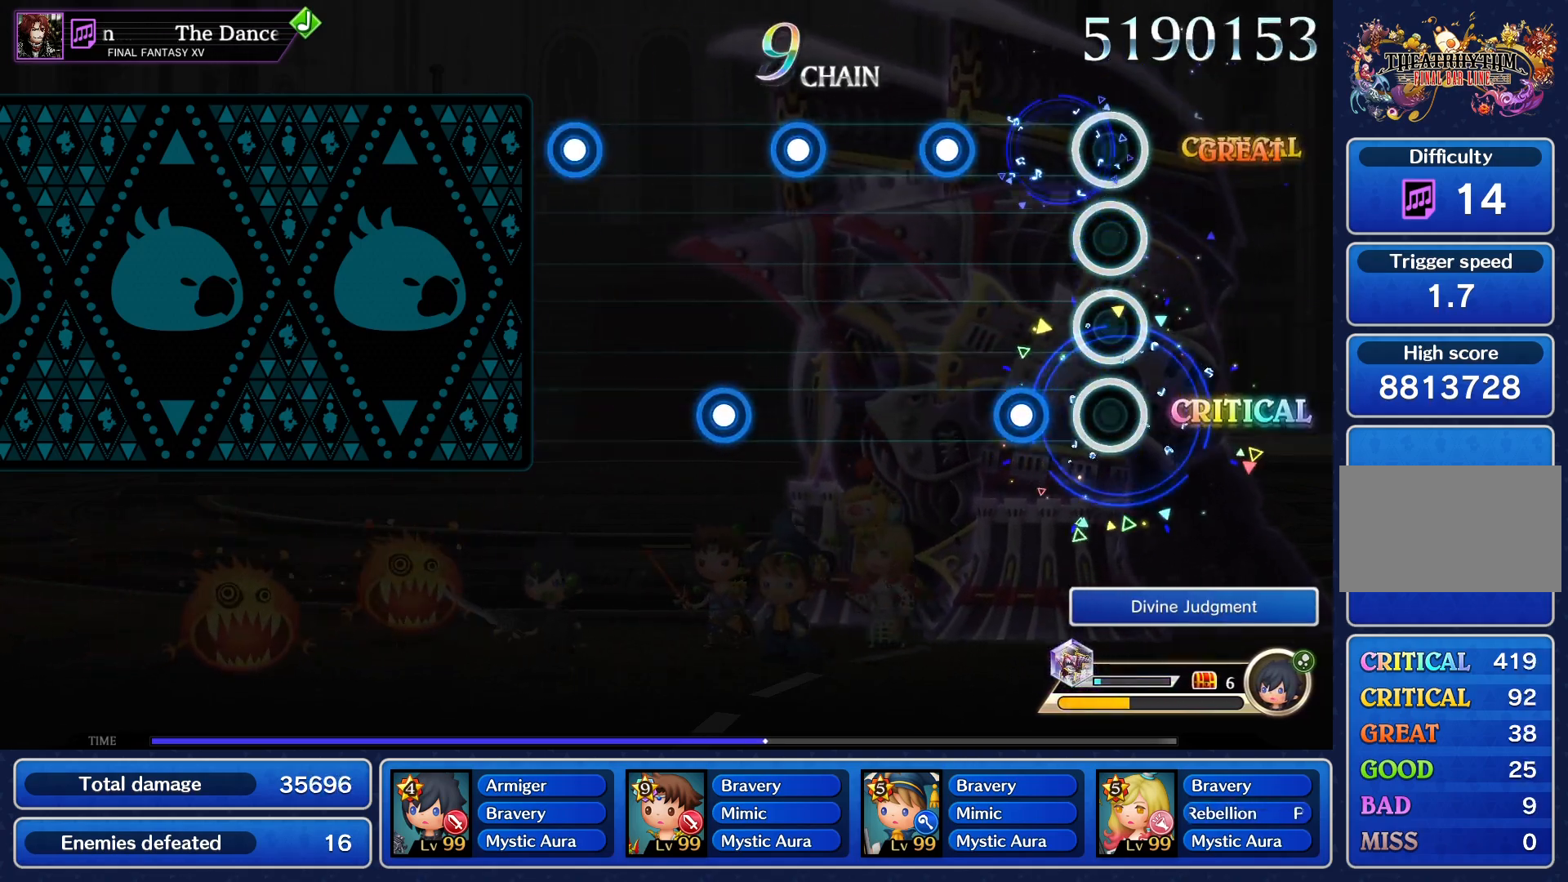
{"buttons": ["L1", "R1"], "events": [[33, "R1", "down"], [50, "L1", "up"], [67, "CROSS", "down"], [117, "R1", "up"], [200, "CROSS", "up"], [450, "L1", "down"], [467, "R1", "down"]]}
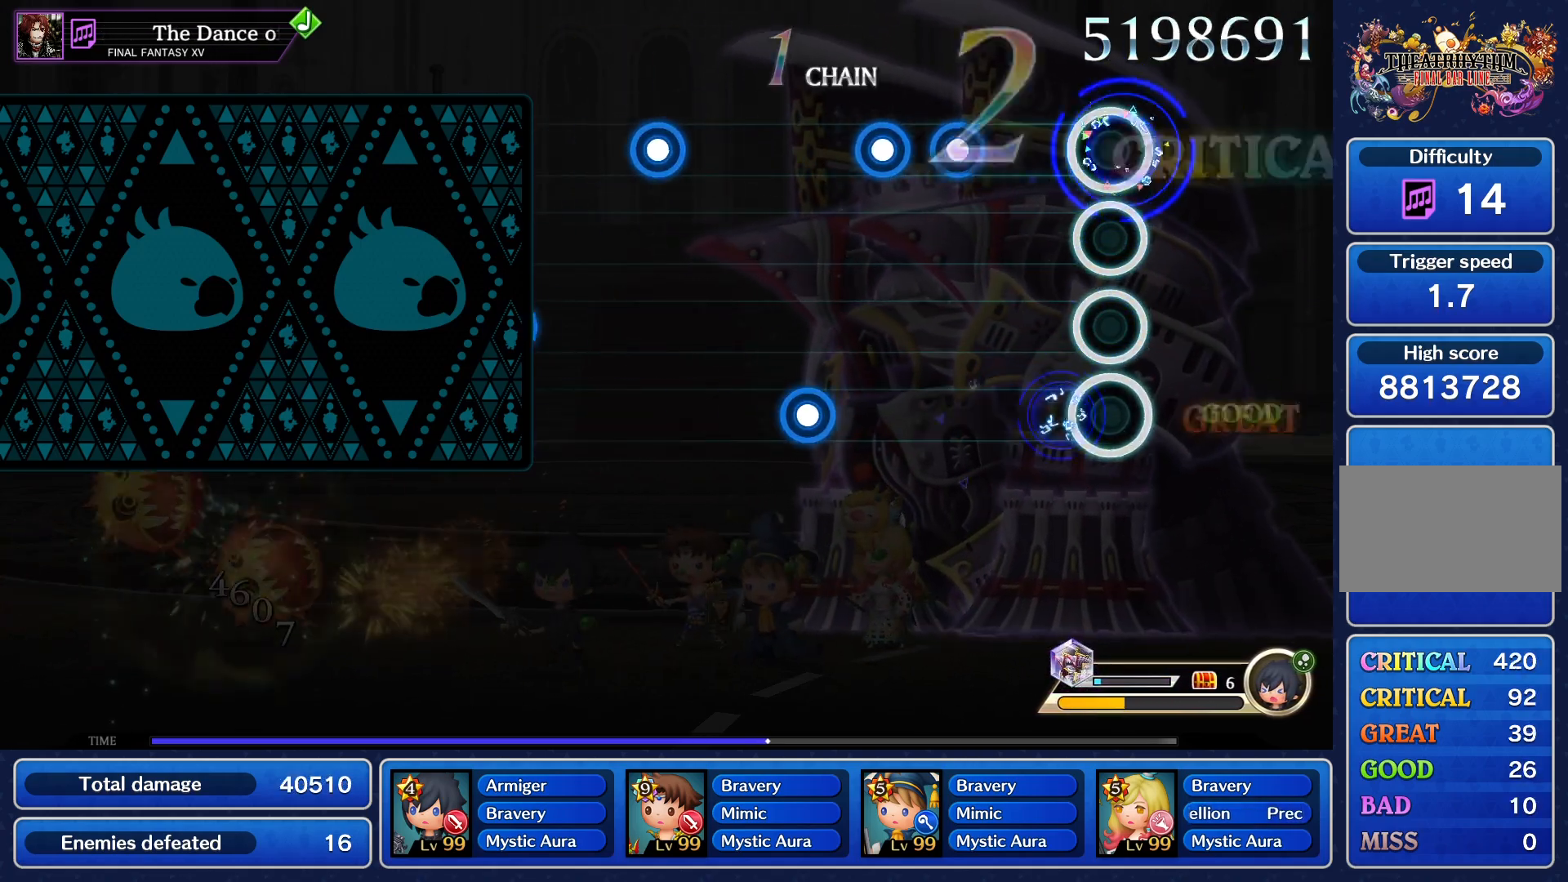
{"buttons": [], "events": [[83, "L1", "up"], [83, "R1", "up"], [233, "R1", "down"], [350, "R1", "up"], [383, "L1", "down"], [483, "L1", "up"]]}
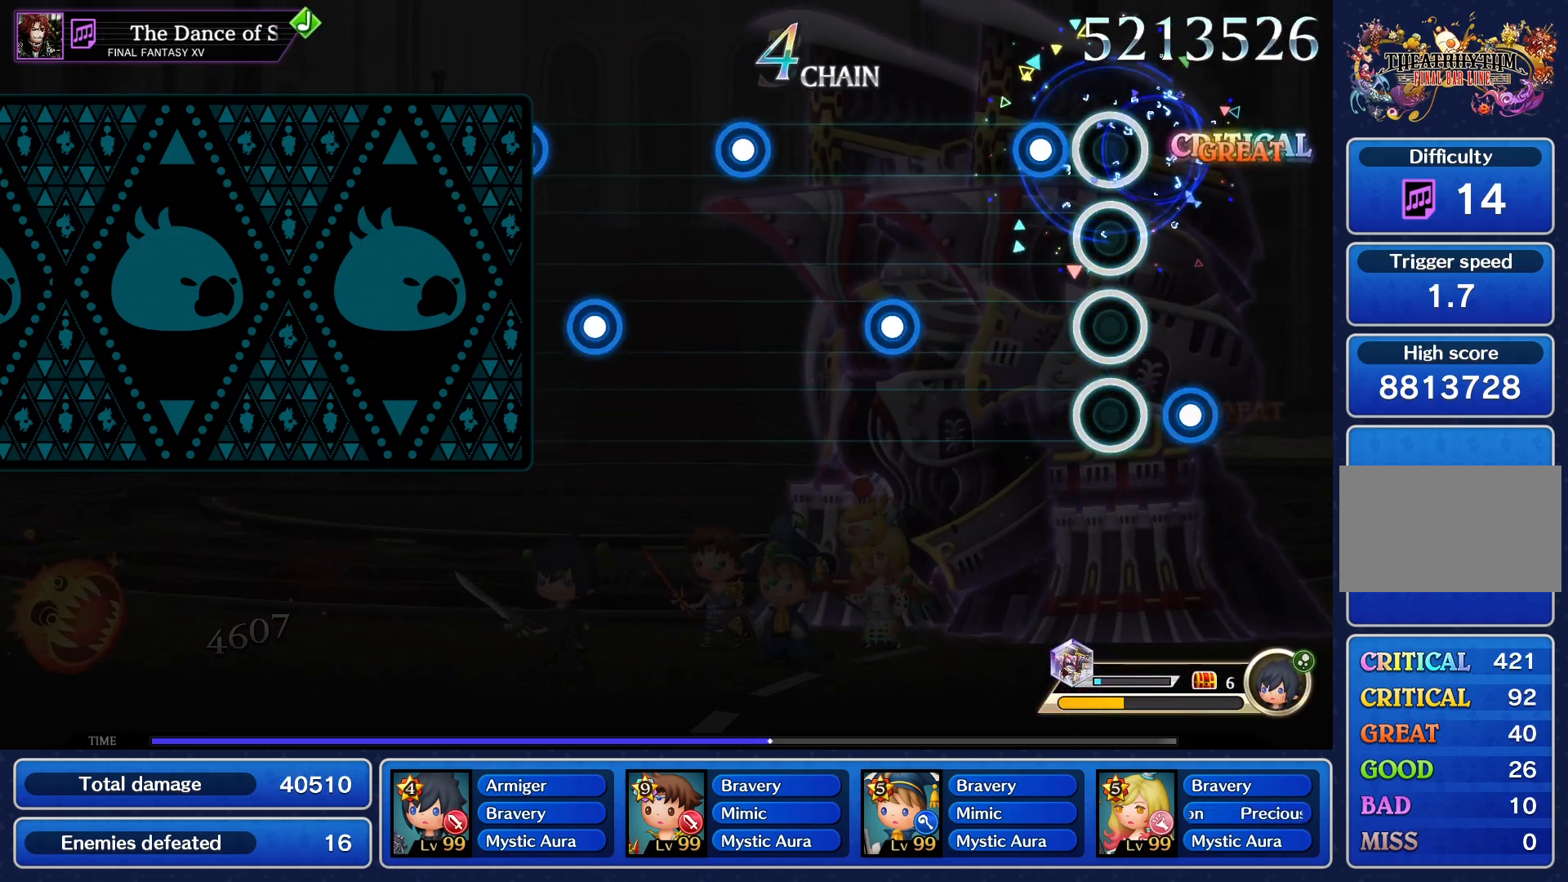
{"buttons": [], "events": [[100, "CROSS", "down"], [217, "CROSS", "up"], [250, "R1", "down"], [367, "R1", "up"], [384, "L1", "down"], [484, "L1", "up"]]}
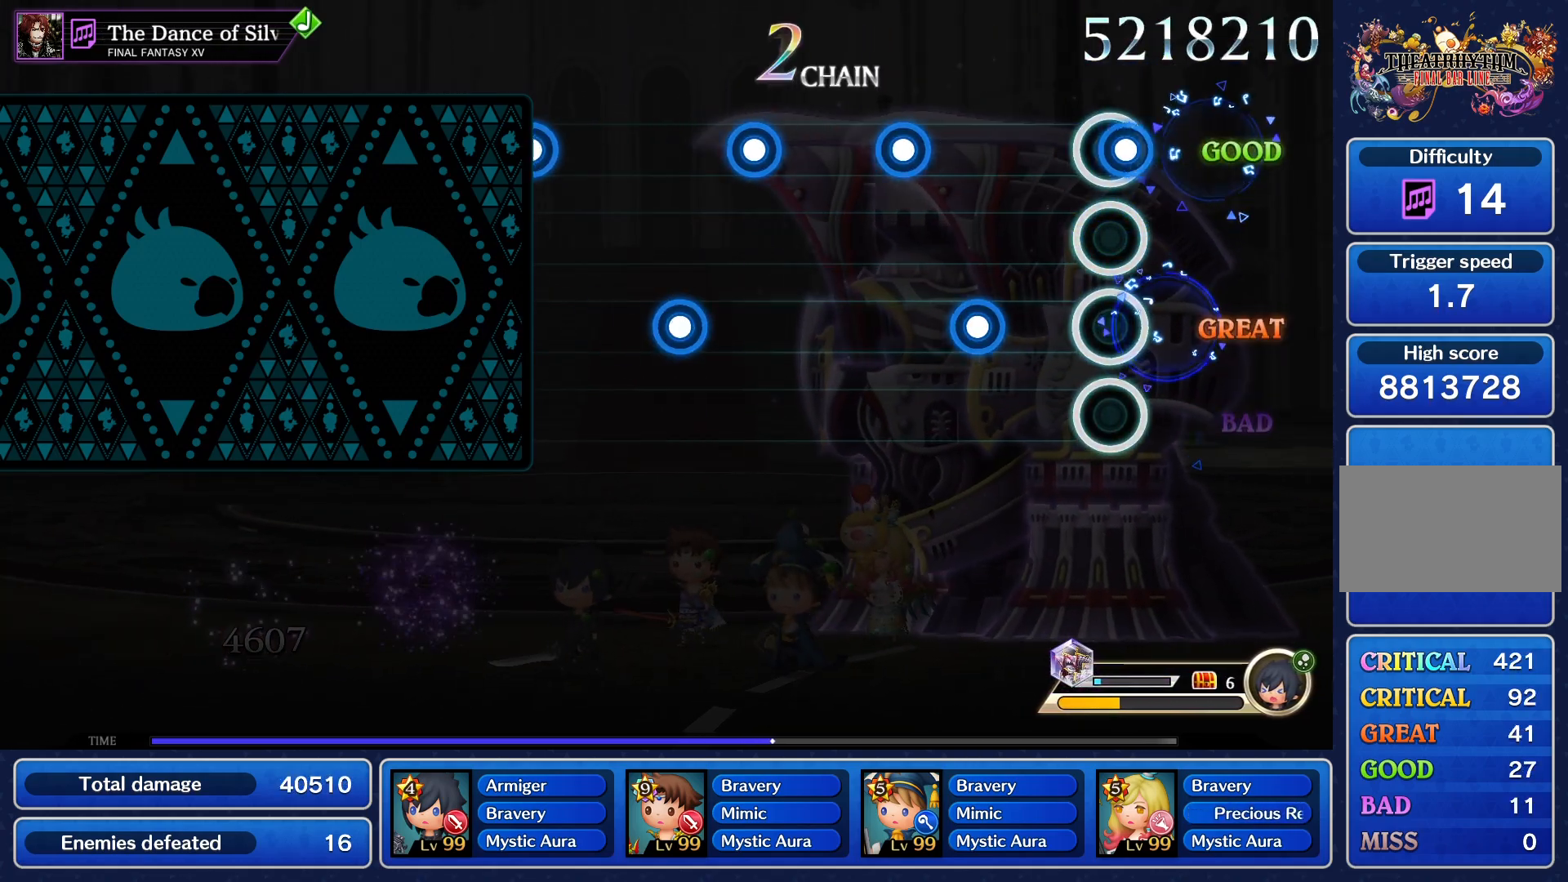
{"buttons": ["R1"], "events": [[83, "CROSS", "down"], [183, "CROSS", "up"], [233, "R1", "down"], [350, "R1", "up"], [400, "L1", "down"], [500, "L1", "up"], [500, "R1", "down"]]}
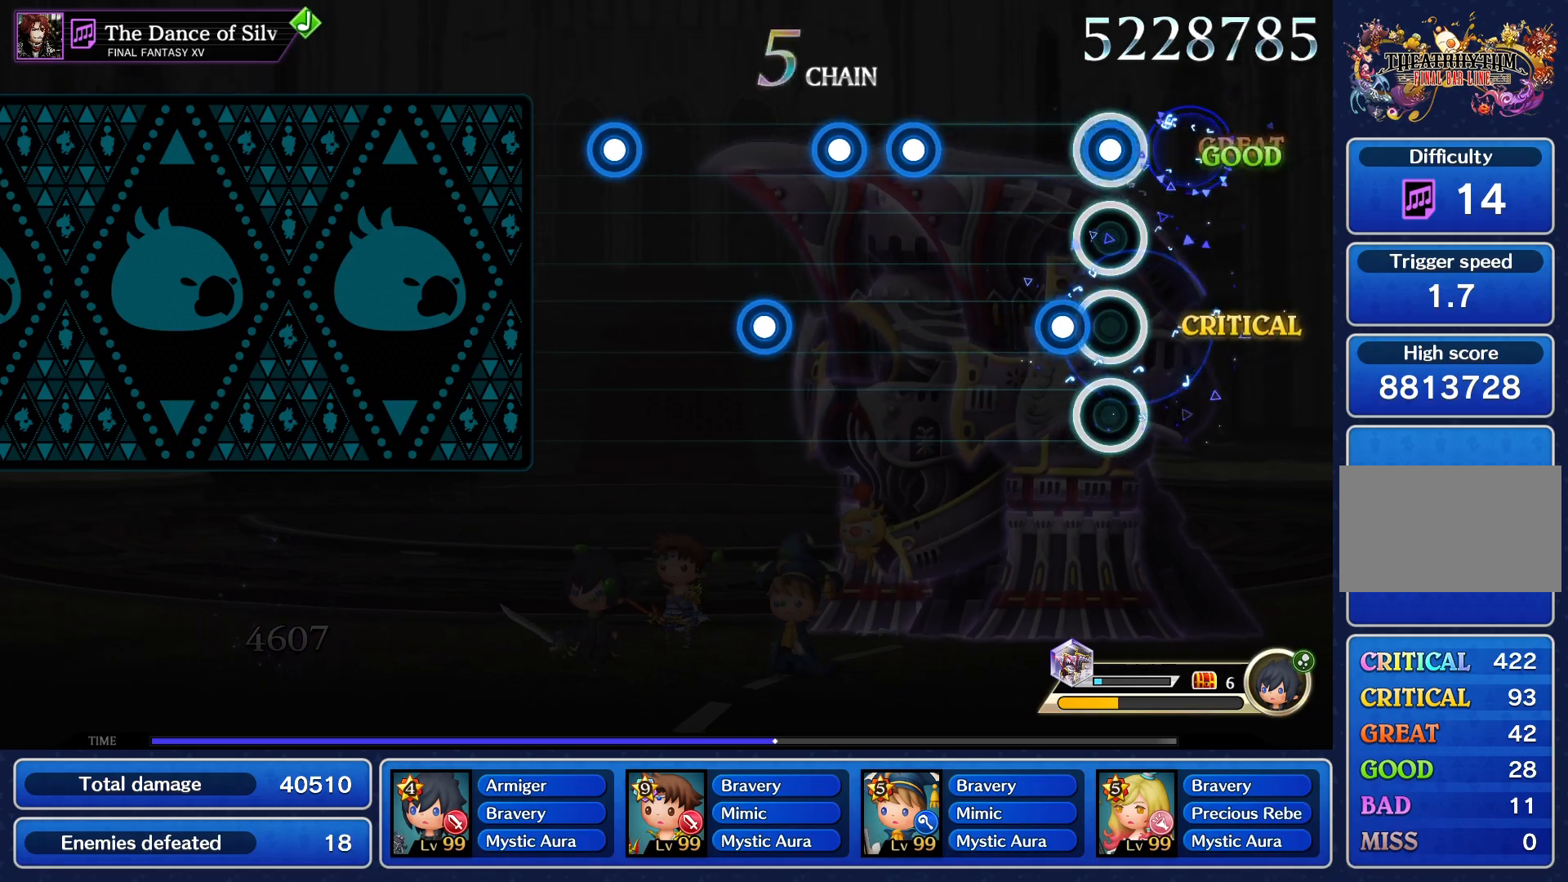
{"buttons": ["L1", "R1"], "events": [[100, "R1", "up"], [150, "L1", "down"], [267, "L1", "up"], [267, "R1", "down"], [367, "R1", "up"], [450, "L1", "down"], [501, "R1", "down"]]}
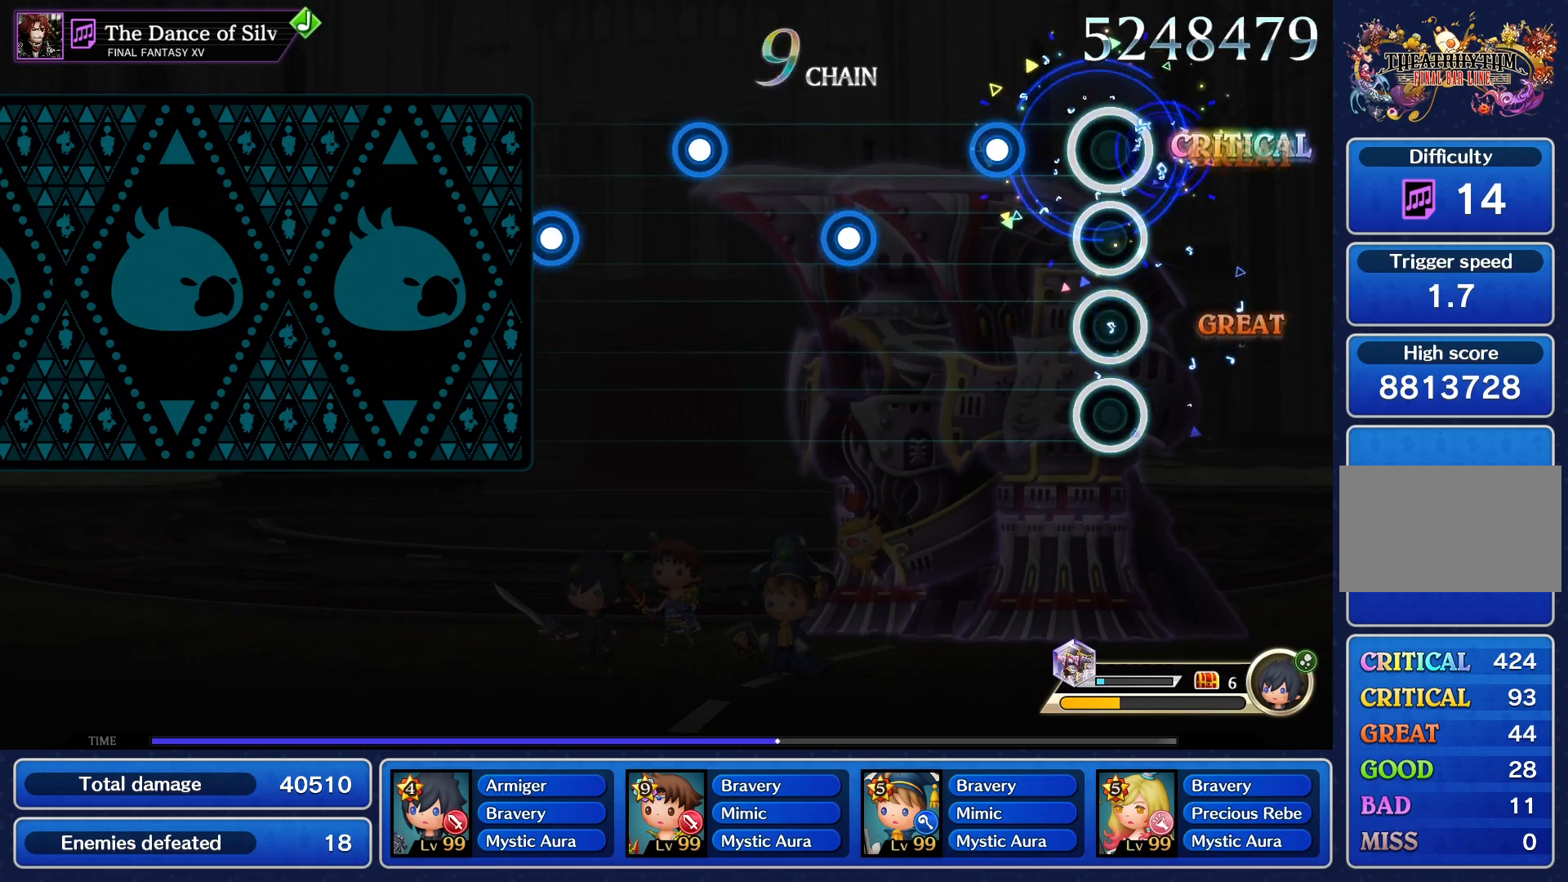
{"buttons": ["L1"], "events": [[66, "L1", "up"], [116, "R1", "up"], [183, "L1", "down"], [250, "R1", "down"], [317, "L1", "up"], [400, "R1", "up"], [483, "L1", "down"]]}
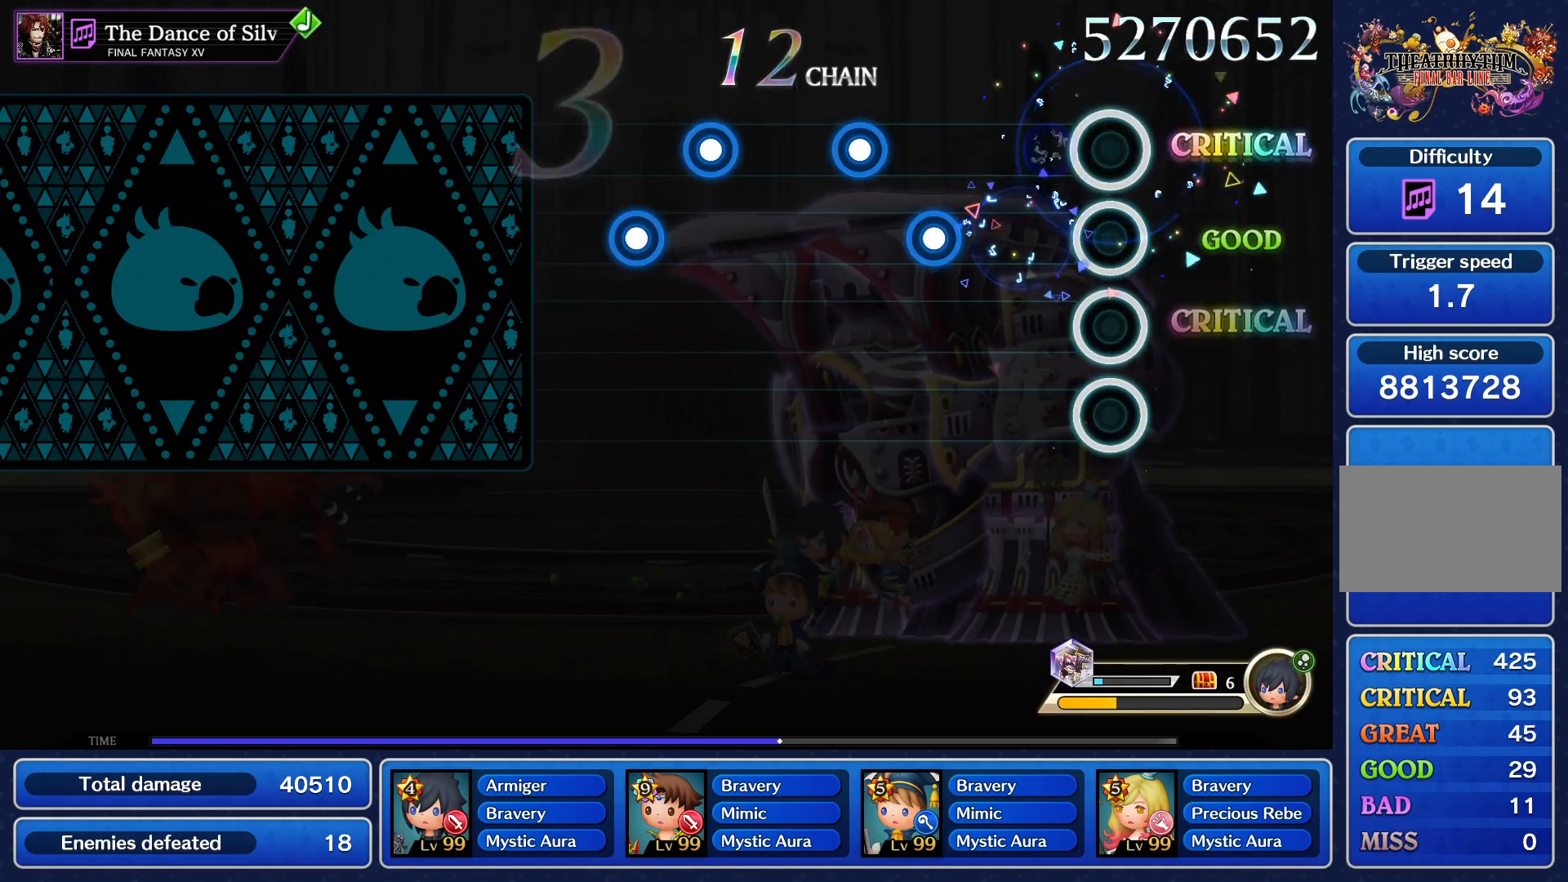
{"buttons": ["R1"], "events": [[133, "L1", "up"], [167, "R1", "down"], [300, "R1", "up"], [317, "L1", "down"], [434, "L1", "up"], [450, "R1", "down"]]}
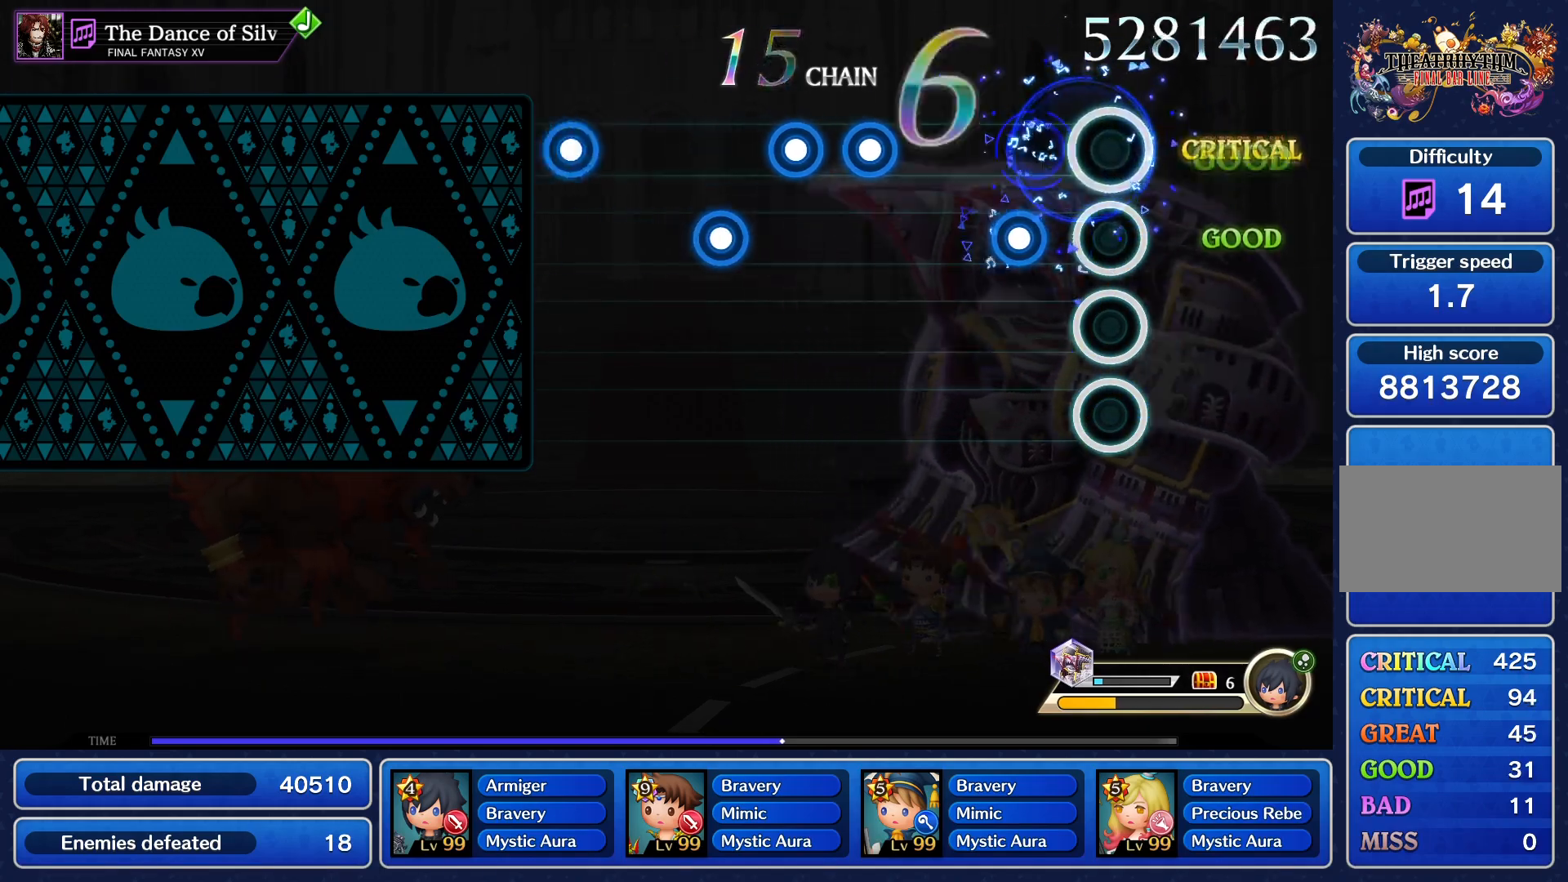
{"buttons": ["R1"], "events": [[83, "R1", "up"], [200, "R1", "down"], [233, "L1", "down"], [317, "R1", "up"], [350, "L1", "up"], [433, "R1", "down"]]}
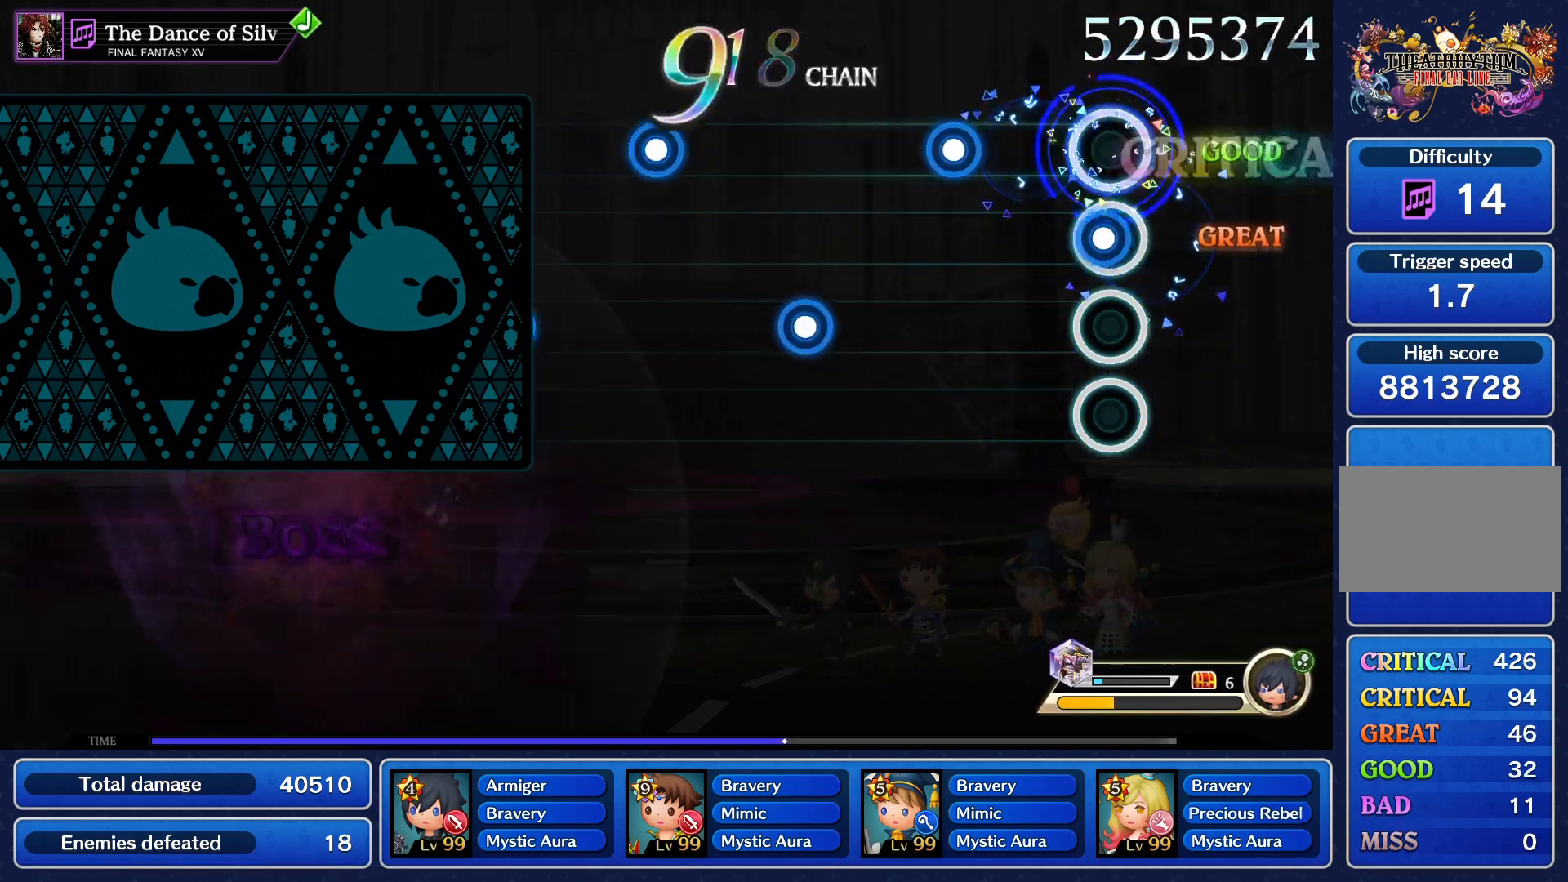
{"buttons": ["CROSS"], "events": [[67, "R1", "up"], [117, "L1", "down"], [234, "L1", "up"], [250, "R1", "down"], [384, "R1", "up"], [484, "CROSS", "down"]]}
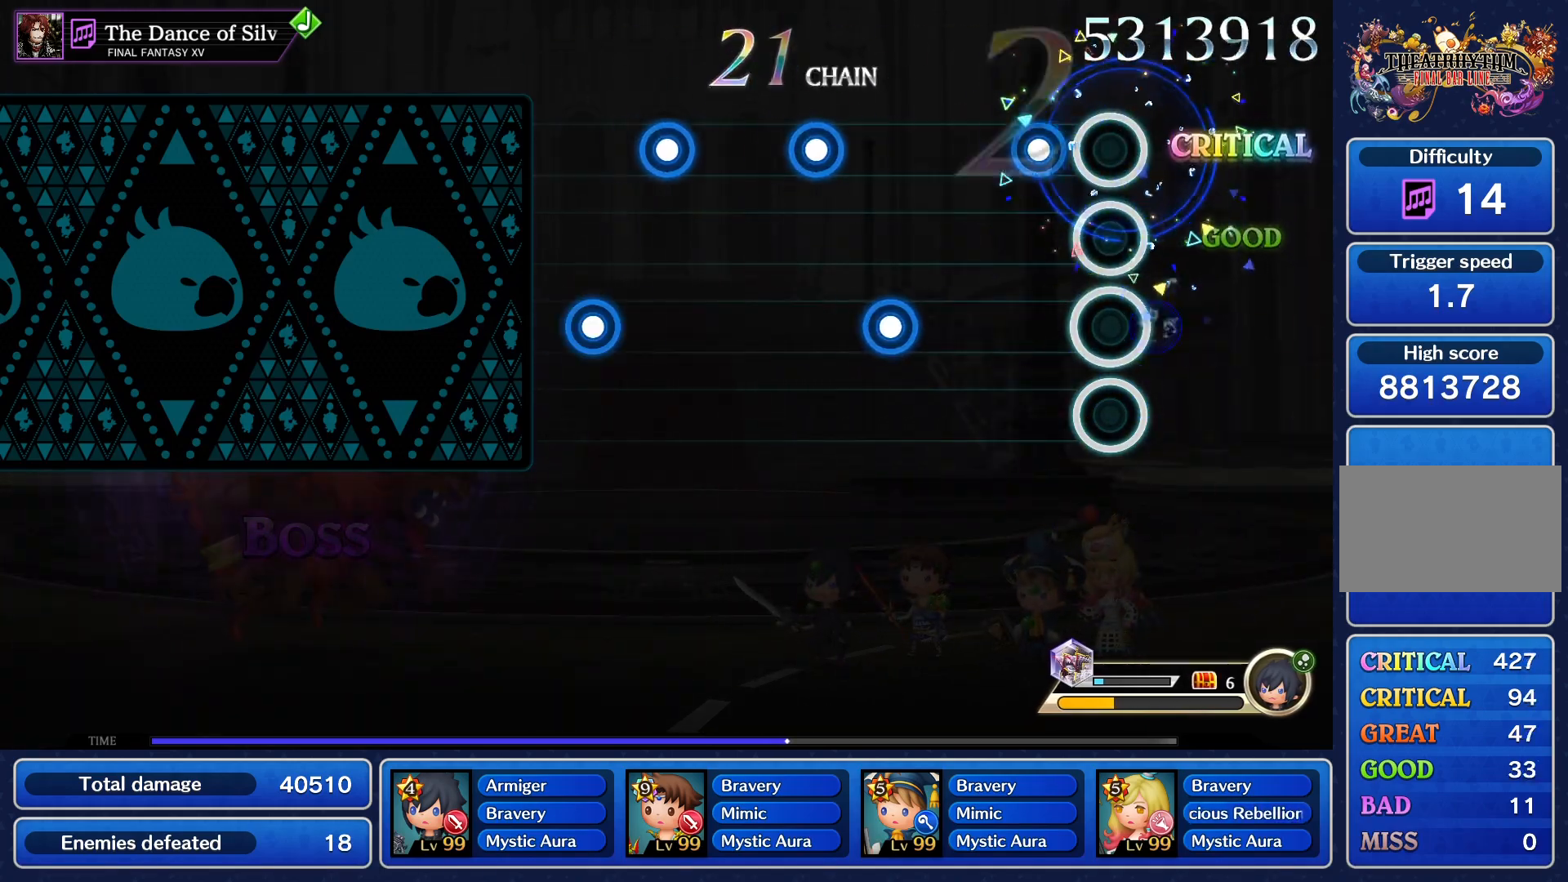
{"buttons": ["CROSS", "L1"], "events": [[66, "CROSS", "up"], [150, "CROSS", "down"], [233, "R1", "down"], [250, "CROSS", "up"], [383, "R1", "up"], [467, "CROSS", "down"], [483, "L1", "down"]]}
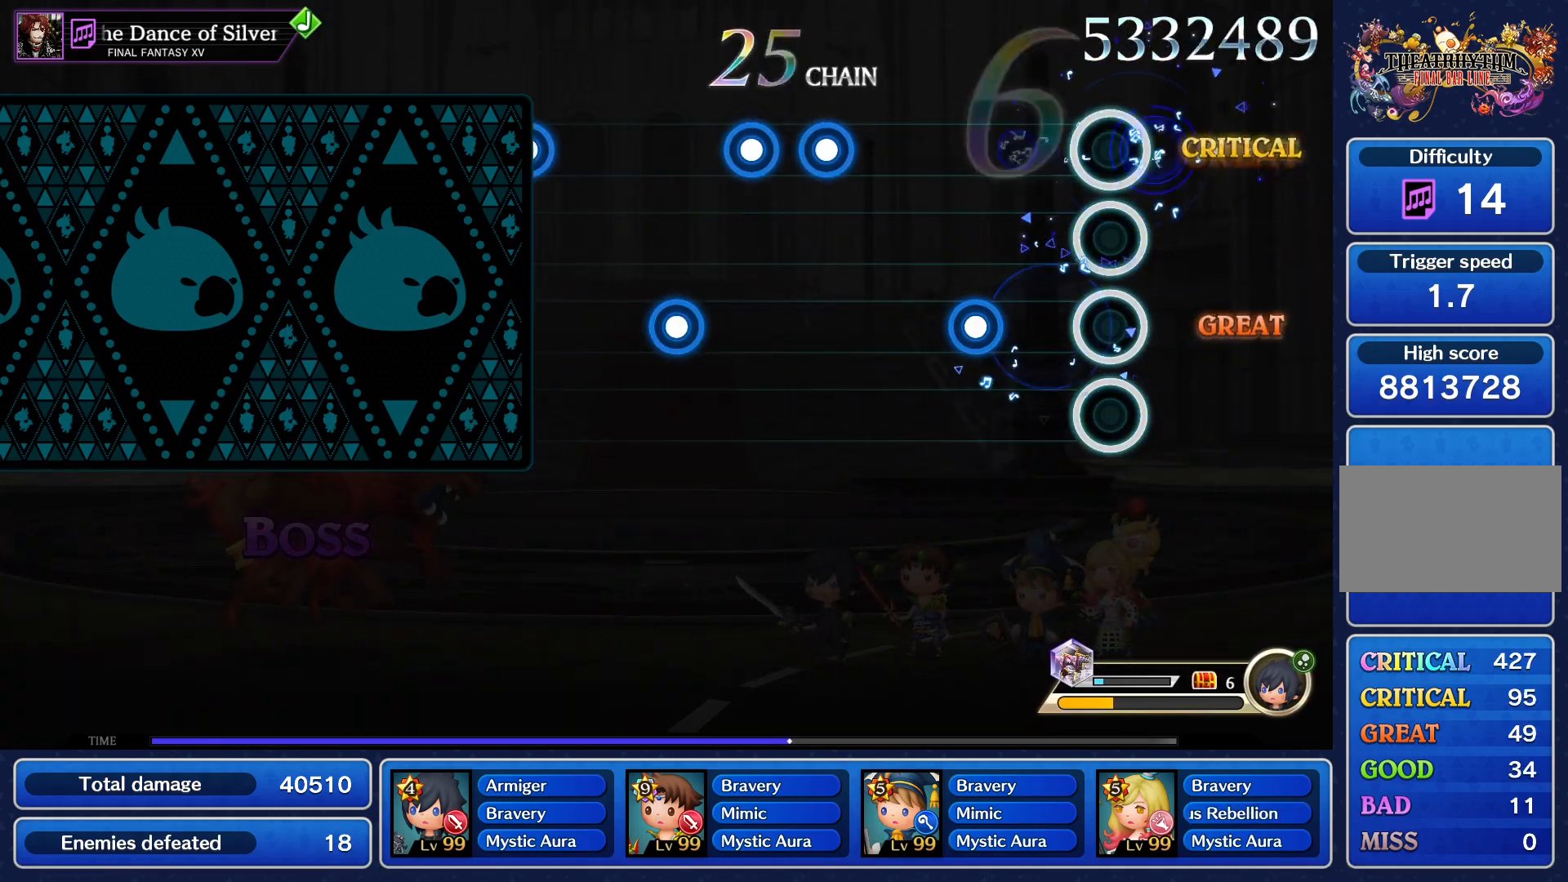
{"buttons": ["R1"], "events": [[83, "CROSS", "up"], [117, "L1", "up"], [167, "R1", "down"], [267, "R1", "up"], [300, "L1", "down"], [417, "L1", "up"], [417, "R1", "down"]]}
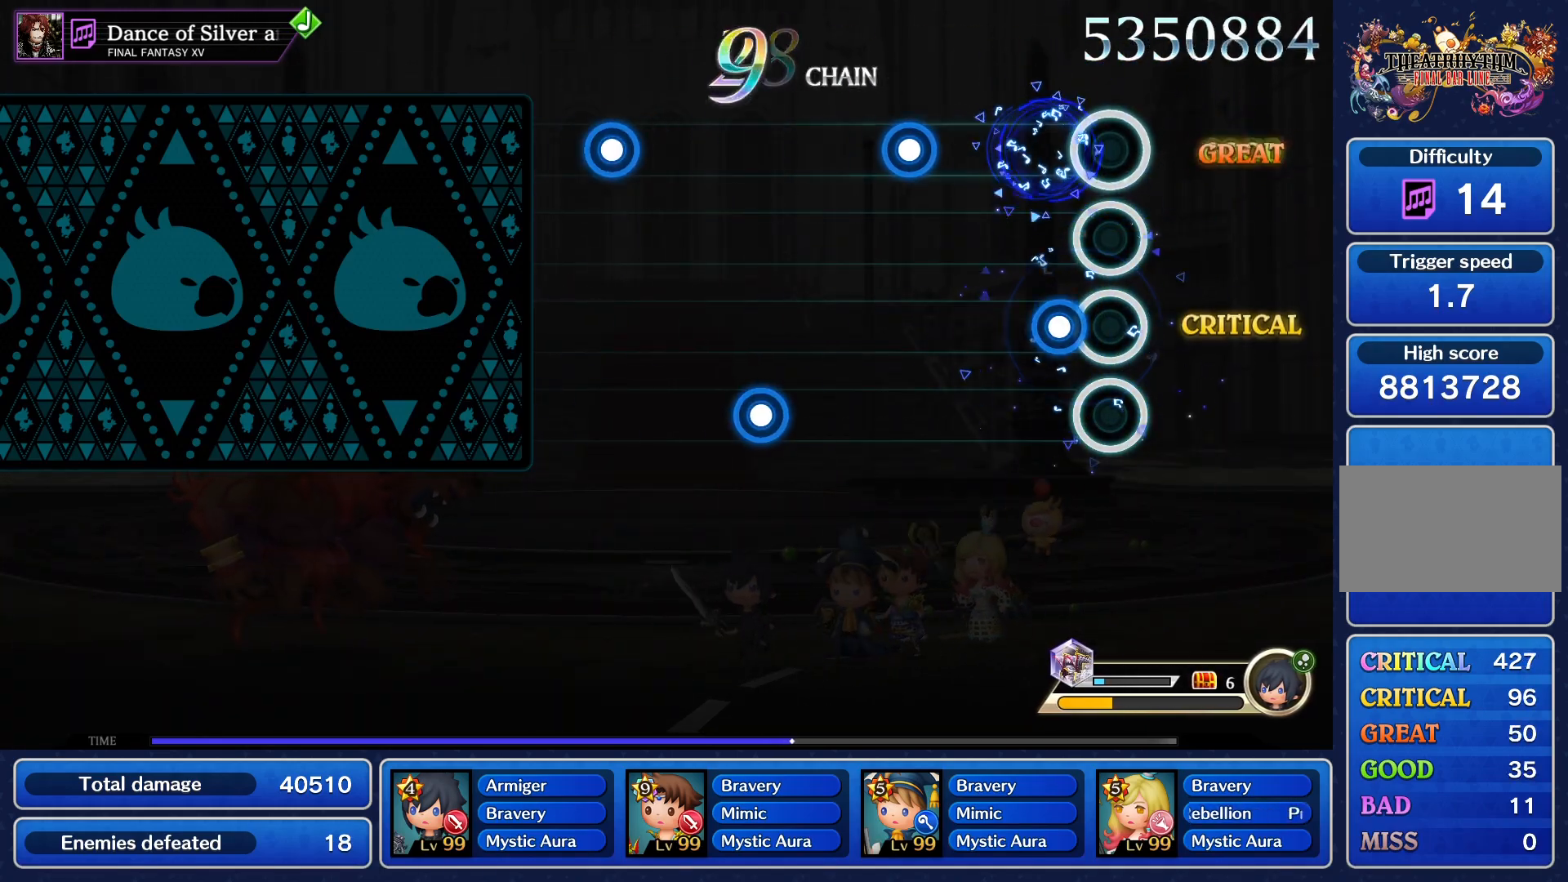
{"buttons": ["CROSS"], "events": [[50, "R1", "up"], [116, "L1", "down"], [250, "L1", "up"], [367, "R1", "down"], [417, "CROSS", "down"], [467, "R1", "up"]]}
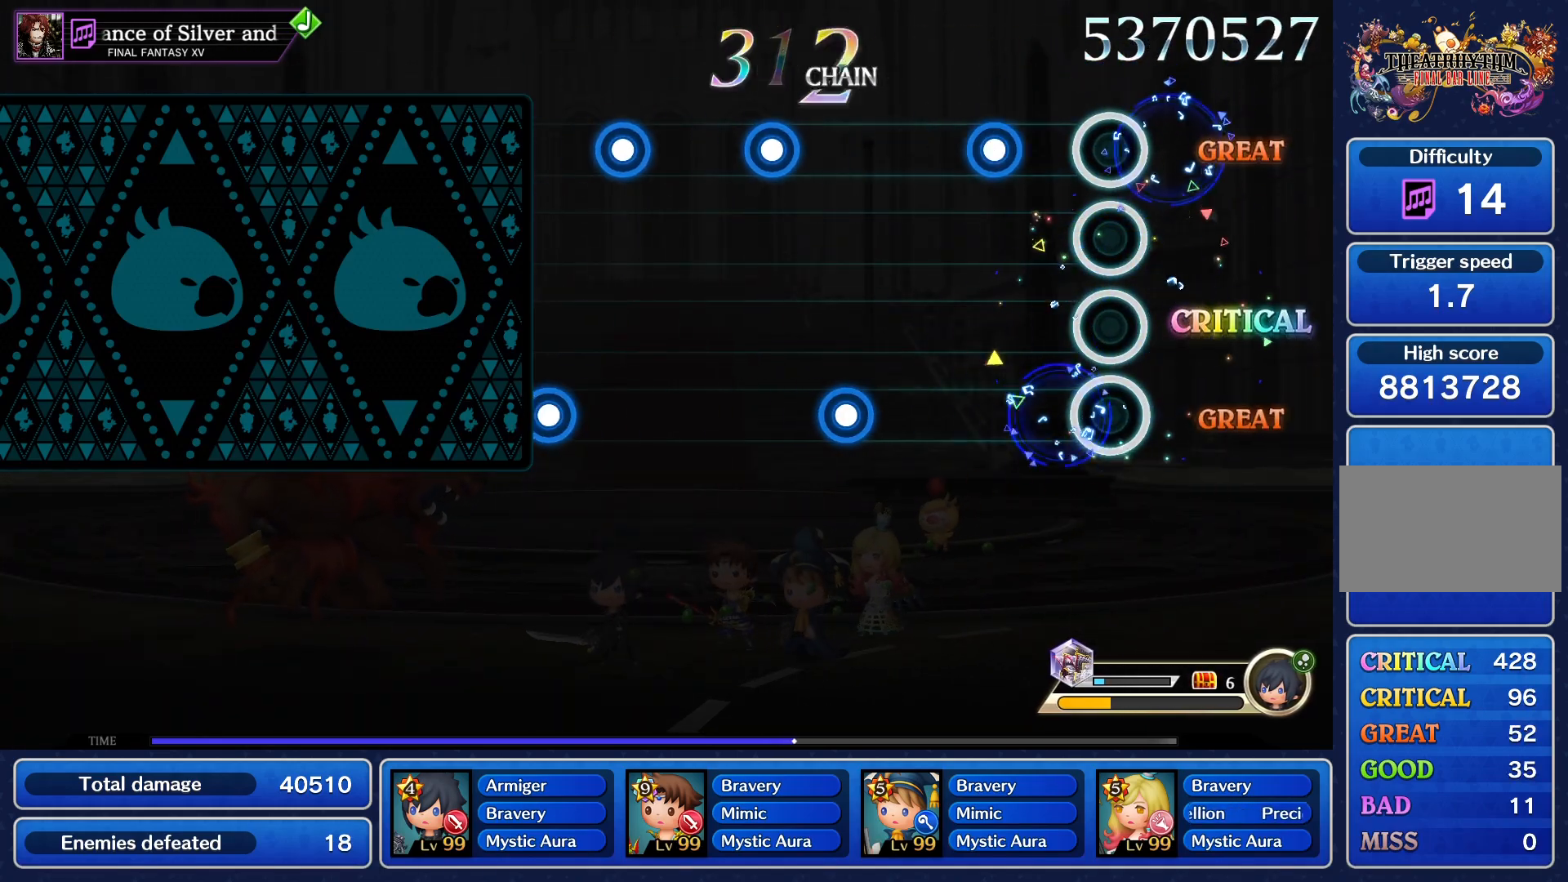
{"buttons": [], "events": [[33, "CROSS", "up"], [167, "CROSS", "down"], [284, "CROSS", "up"], [367, "CROSS", "down"], [467, "CROSS", "up"]]}
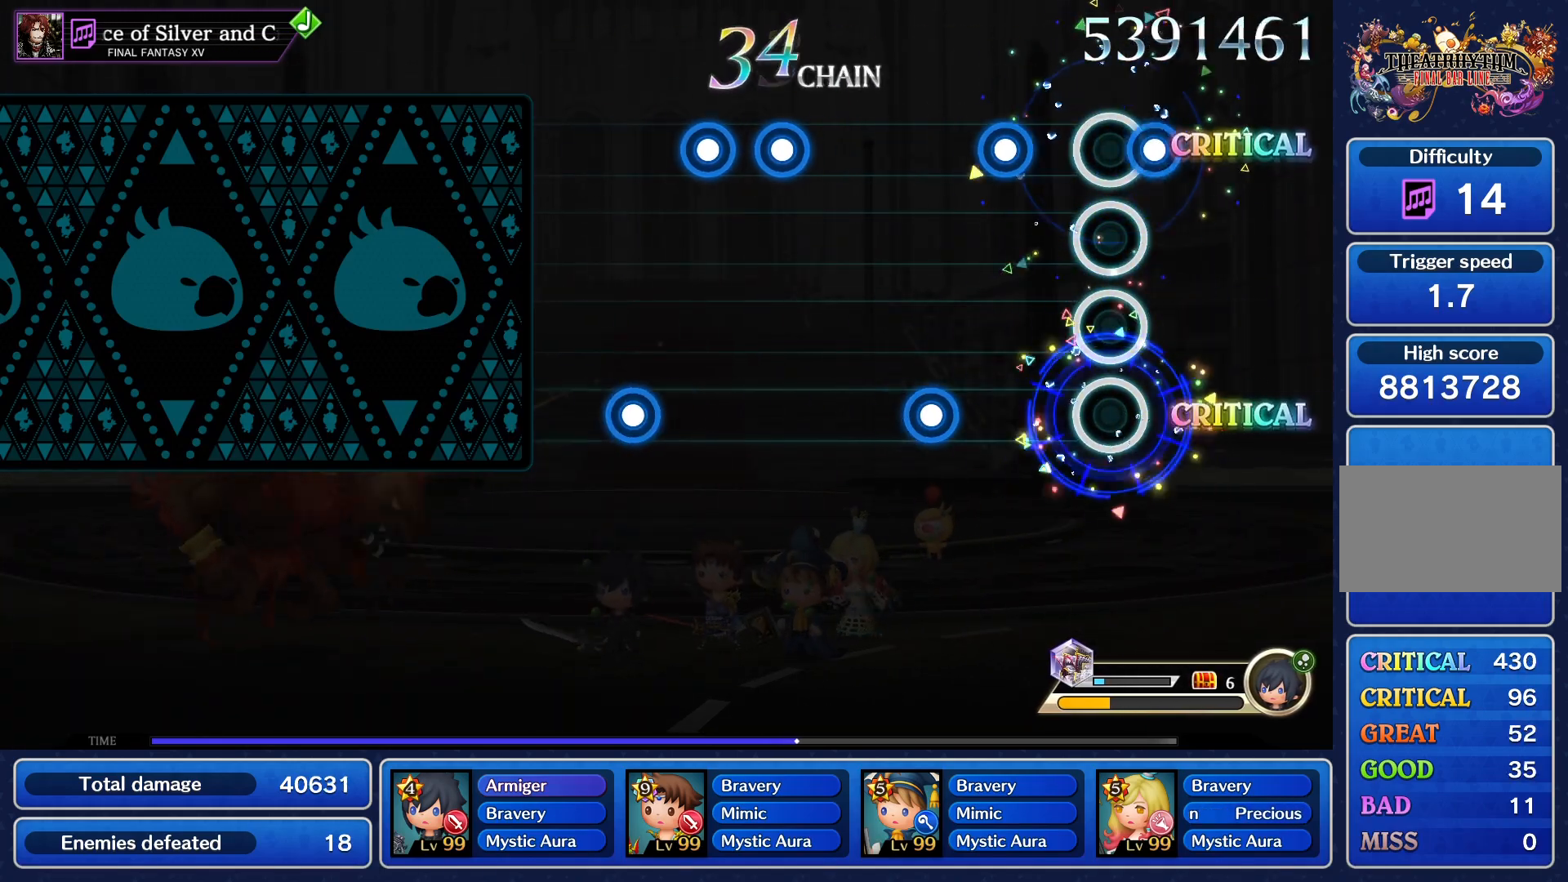
{"buttons": [], "events": [[50, "CROSS", "down"], [150, "CROSS", "up"], [216, "CROSS", "down"], [317, "CROSS", "up"], [400, "CROSS", "down"], [483, "CROSS", "up"]]}
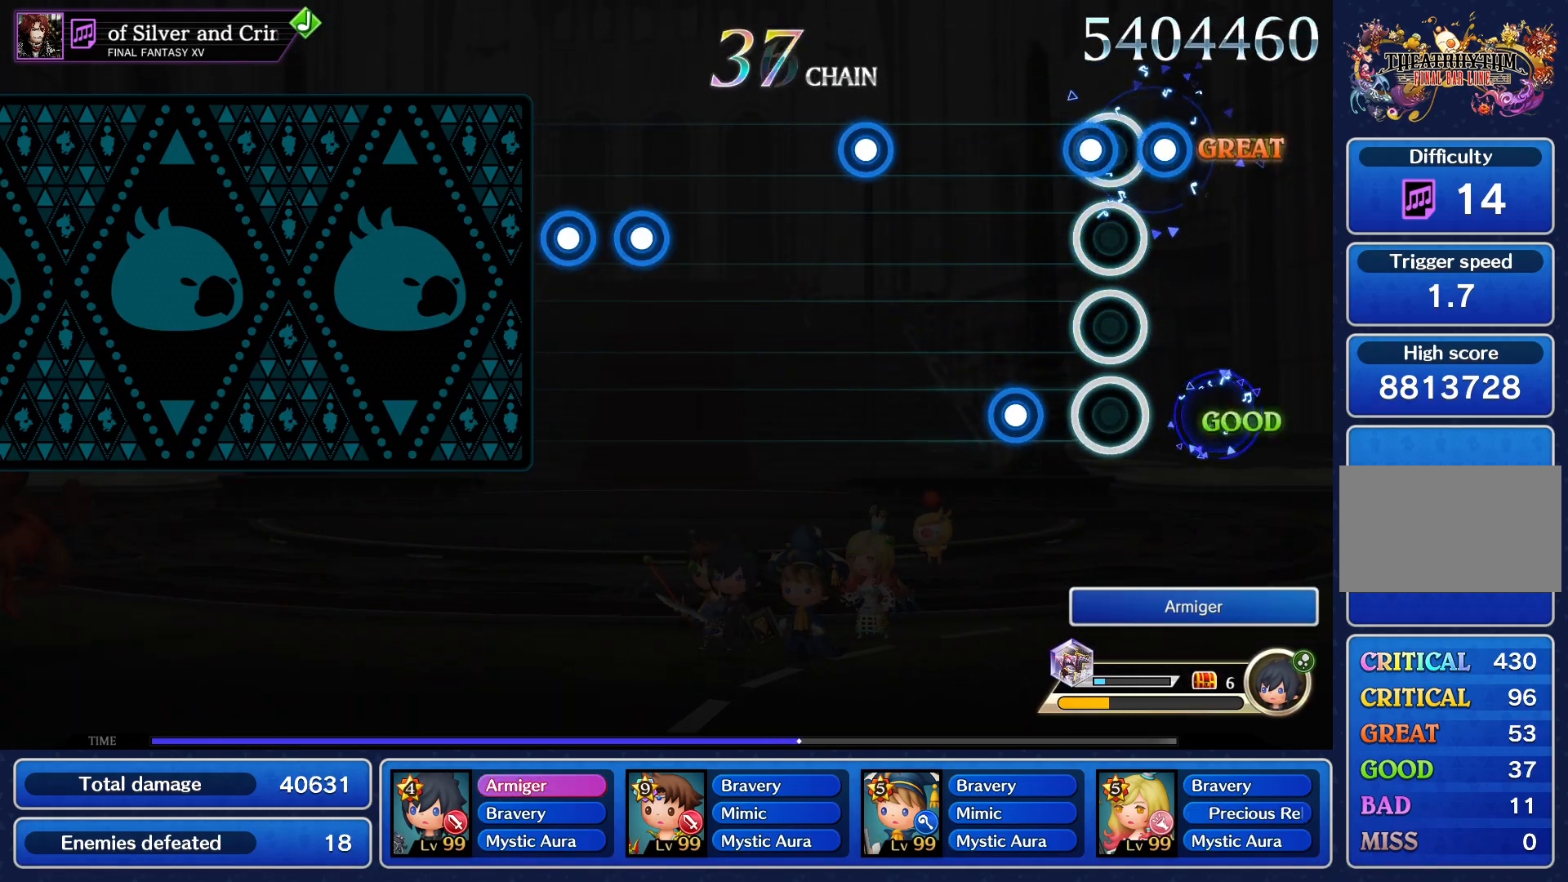
{"buttons": ["CROSS"], "events": [[17, "R1", "down"], [67, "L1", "down"], [100, "R1", "up"], [217, "L1", "up"], [234, "CROSS", "down"], [334, "CROSS", "up"], [417, "CROSS", "down"]]}
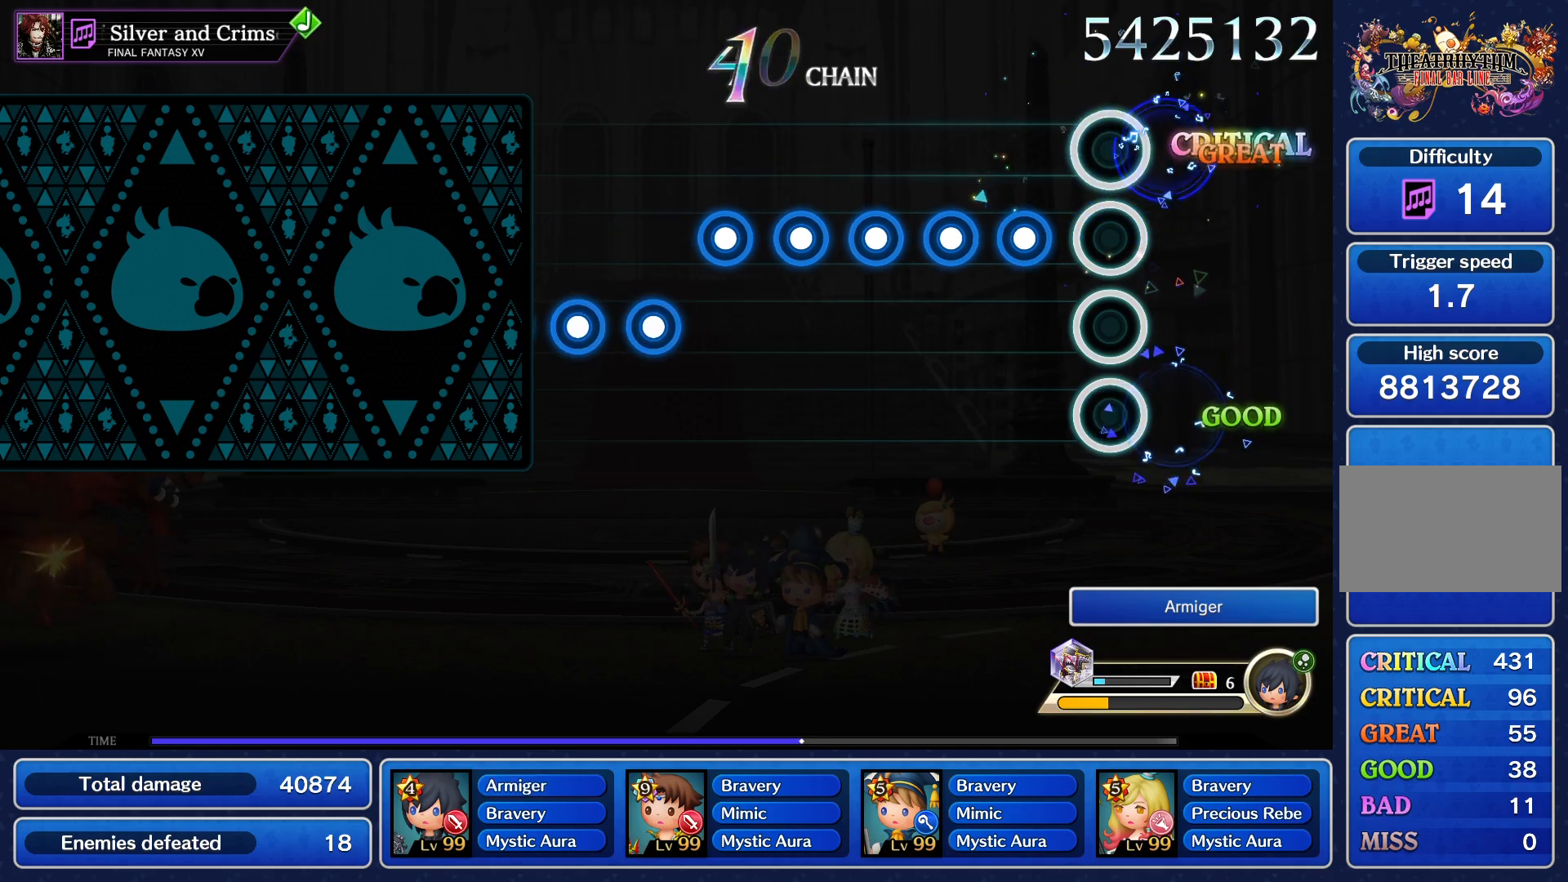
{"buttons": ["L1"], "events": [[16, "CROSS", "up"], [100, "R1", "down"], [216, "R1", "up"], [250, "L1", "down"], [317, "L1", "up"], [333, "R1", "down"], [450, "L1", "down"], [450, "R1", "up"]]}